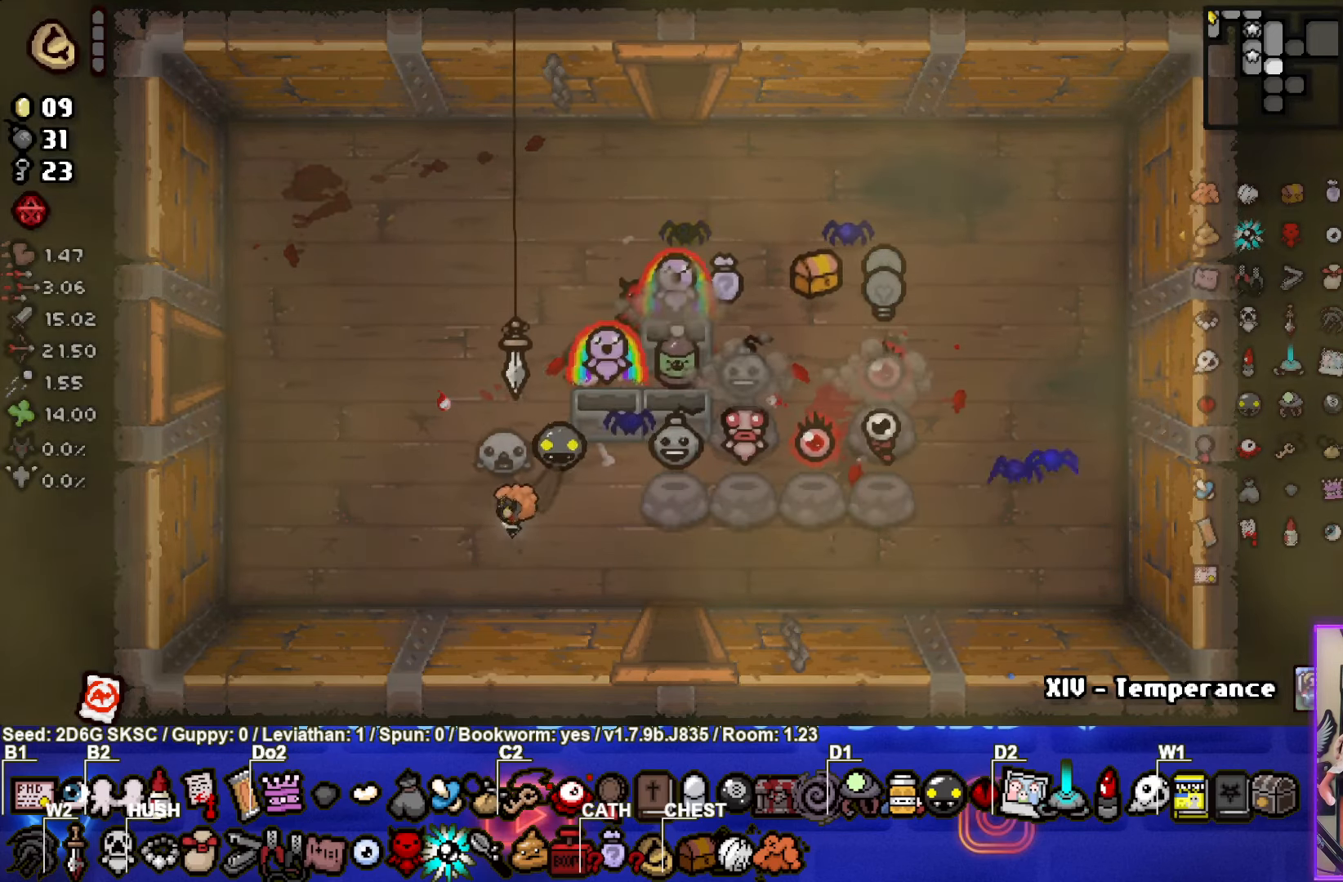
Gameplay with a controller (PlayStation layout); each line is a JSON object with the inputs held at the frame after it. "events" lists button and stick changes between this image and that frame as [ms after this image, input, new state], when the widget could be followed in between.
{"buttons": [], "left_stick": "right", "right_stick": "center", "events": [[16, "left_stick", "down-right"], [283, "left_stick", "right"]]}
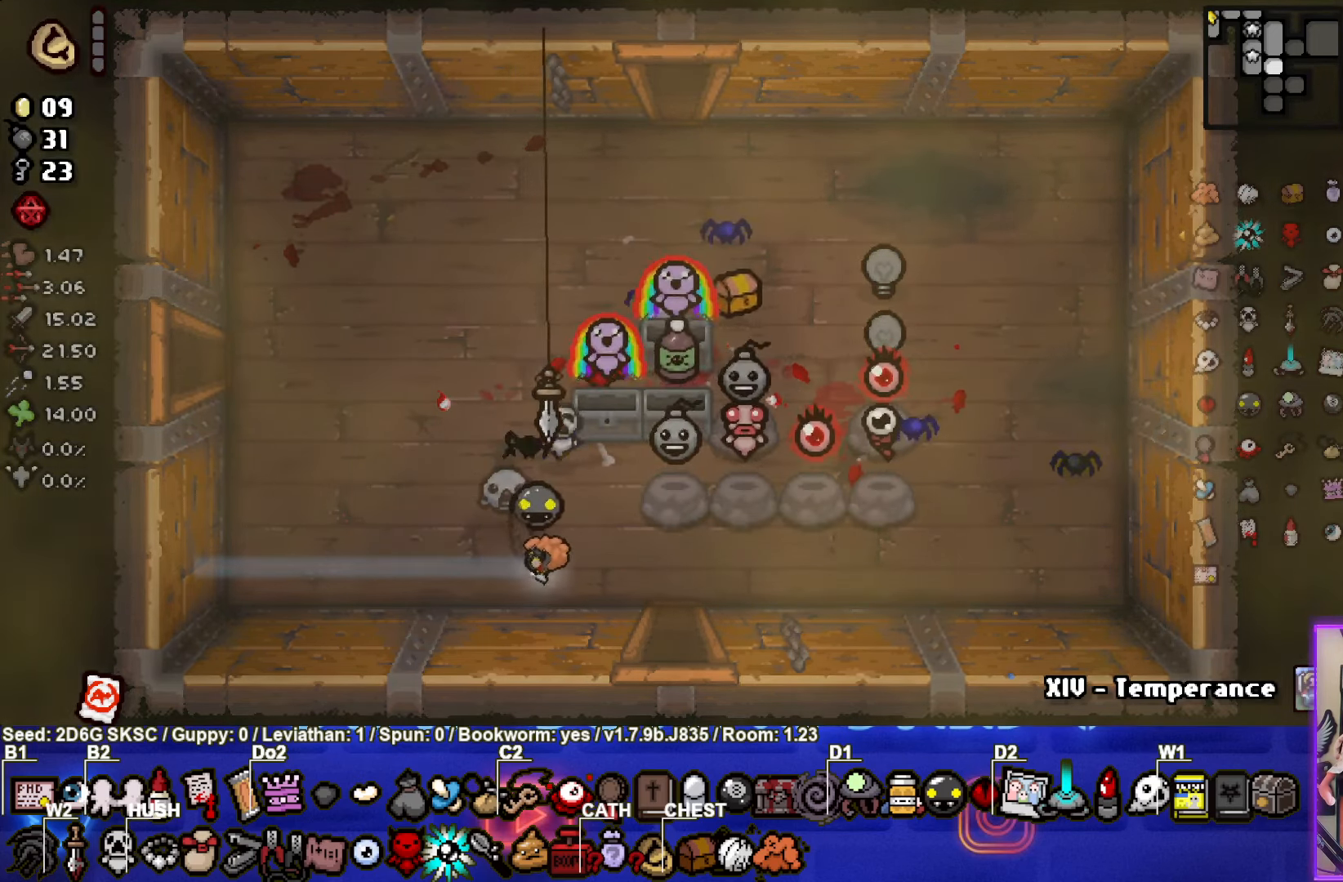
{"buttons": [], "left_stick": "center", "right_stick": "center", "events": [[83, "left_stick", "center"]]}
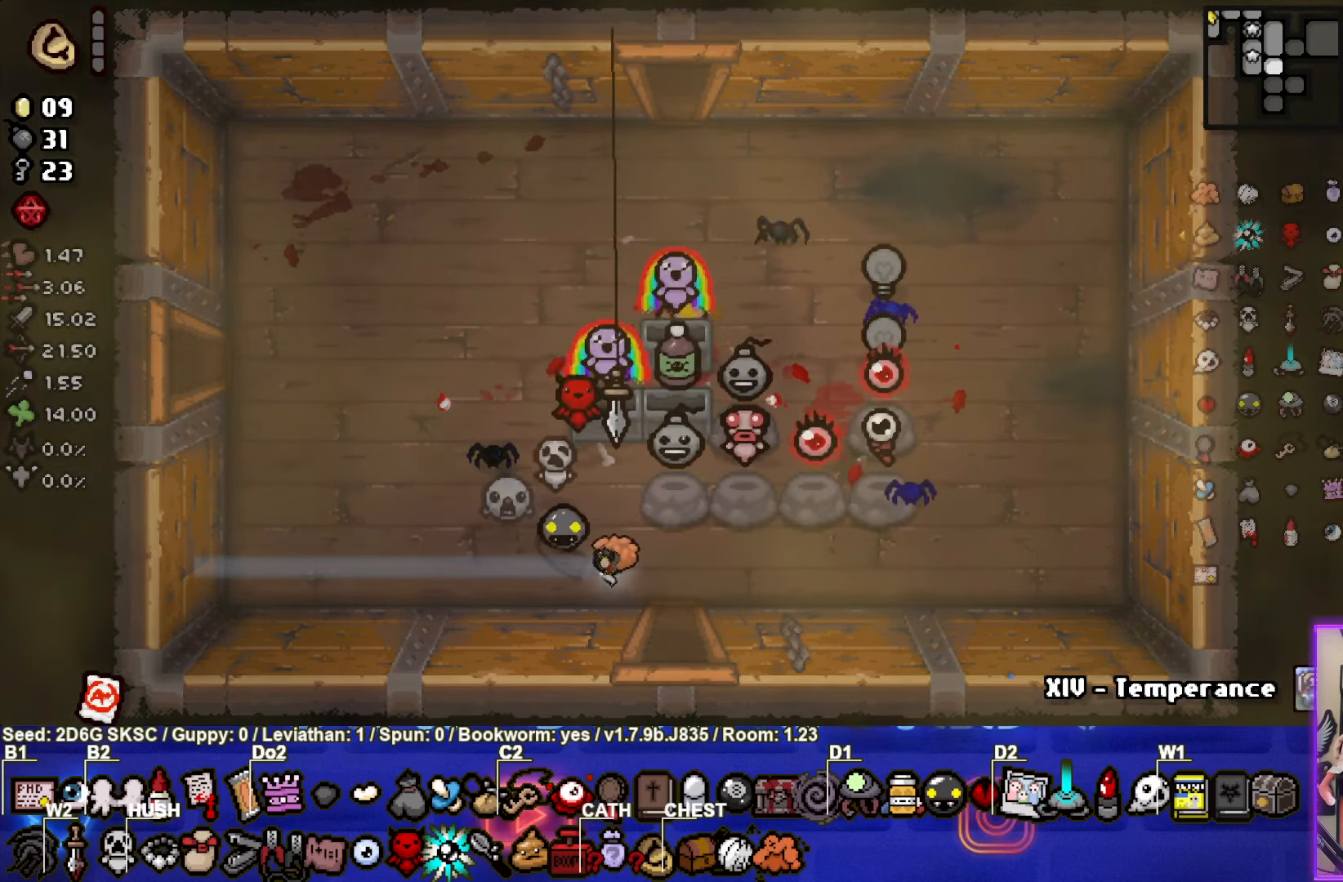
{"buttons": [], "left_stick": "right", "right_stick": "center", "events": [[266, "left_stick", "right"]]}
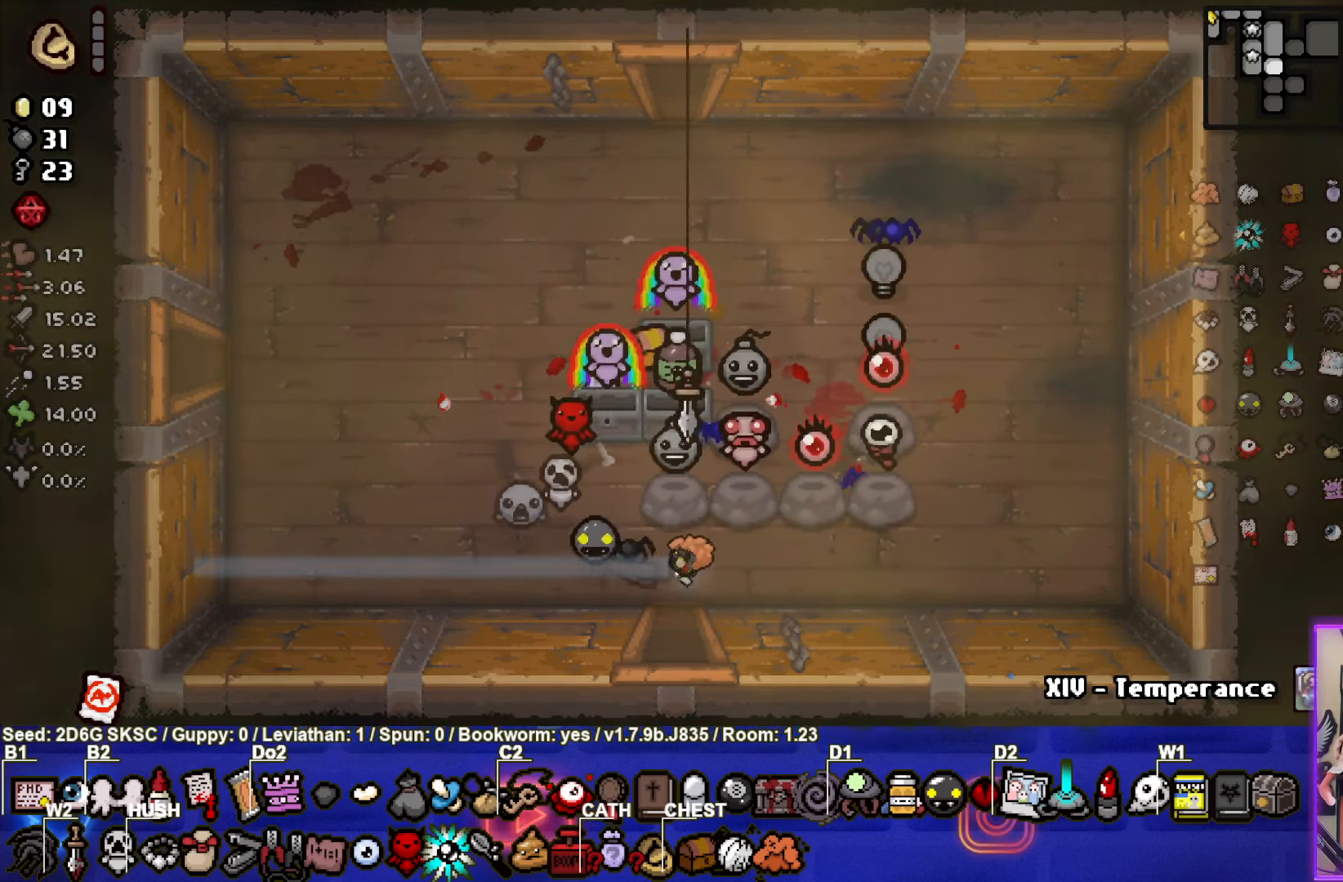
{"buttons": [], "left_stick": "center", "right_stick": "center", "events": [[116, "left_stick", "center"]]}
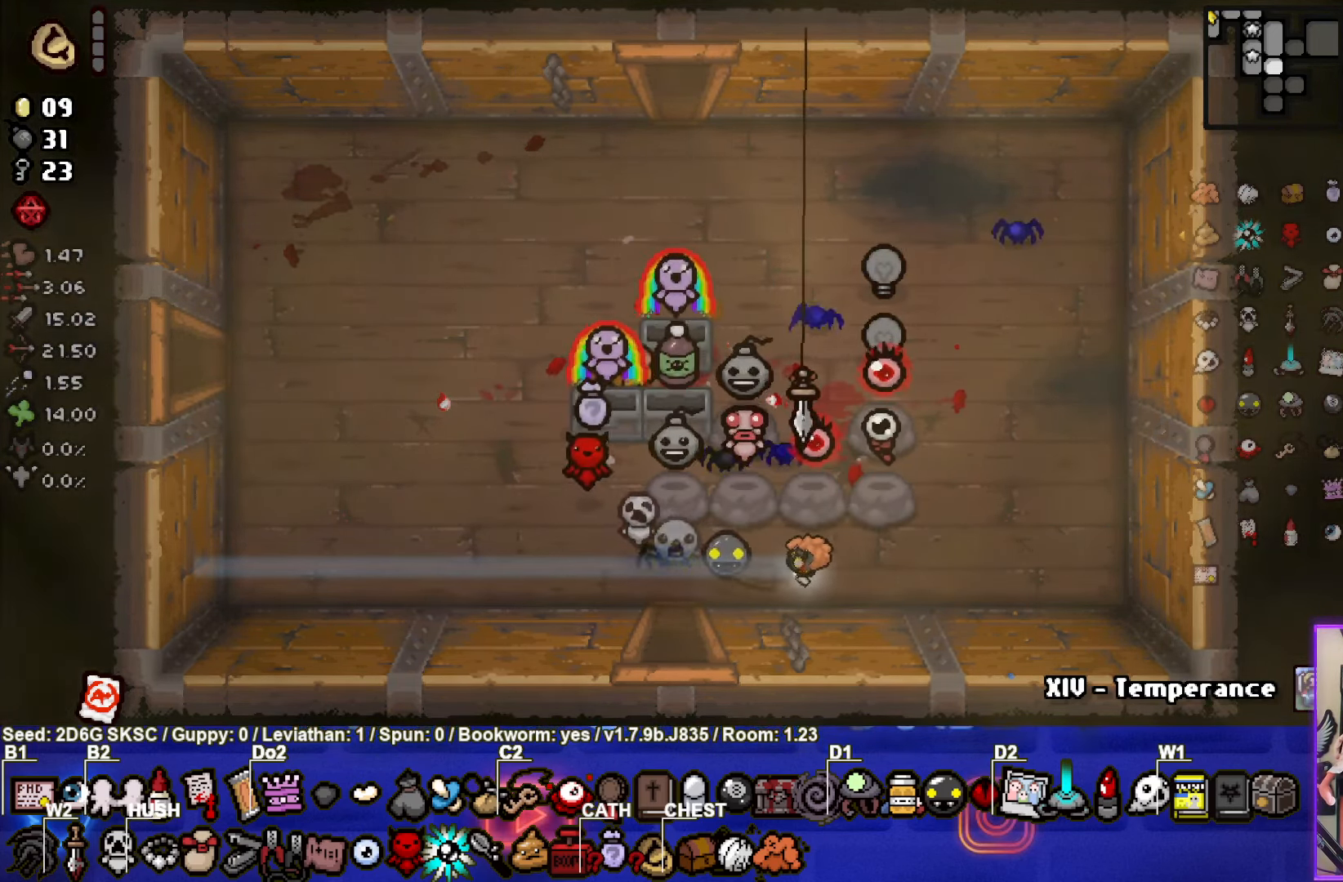
{"buttons": [], "left_stick": "center", "right_stick": "center", "events": [[50, "left_stick", "left"], [316, "left_stick", "center"]]}
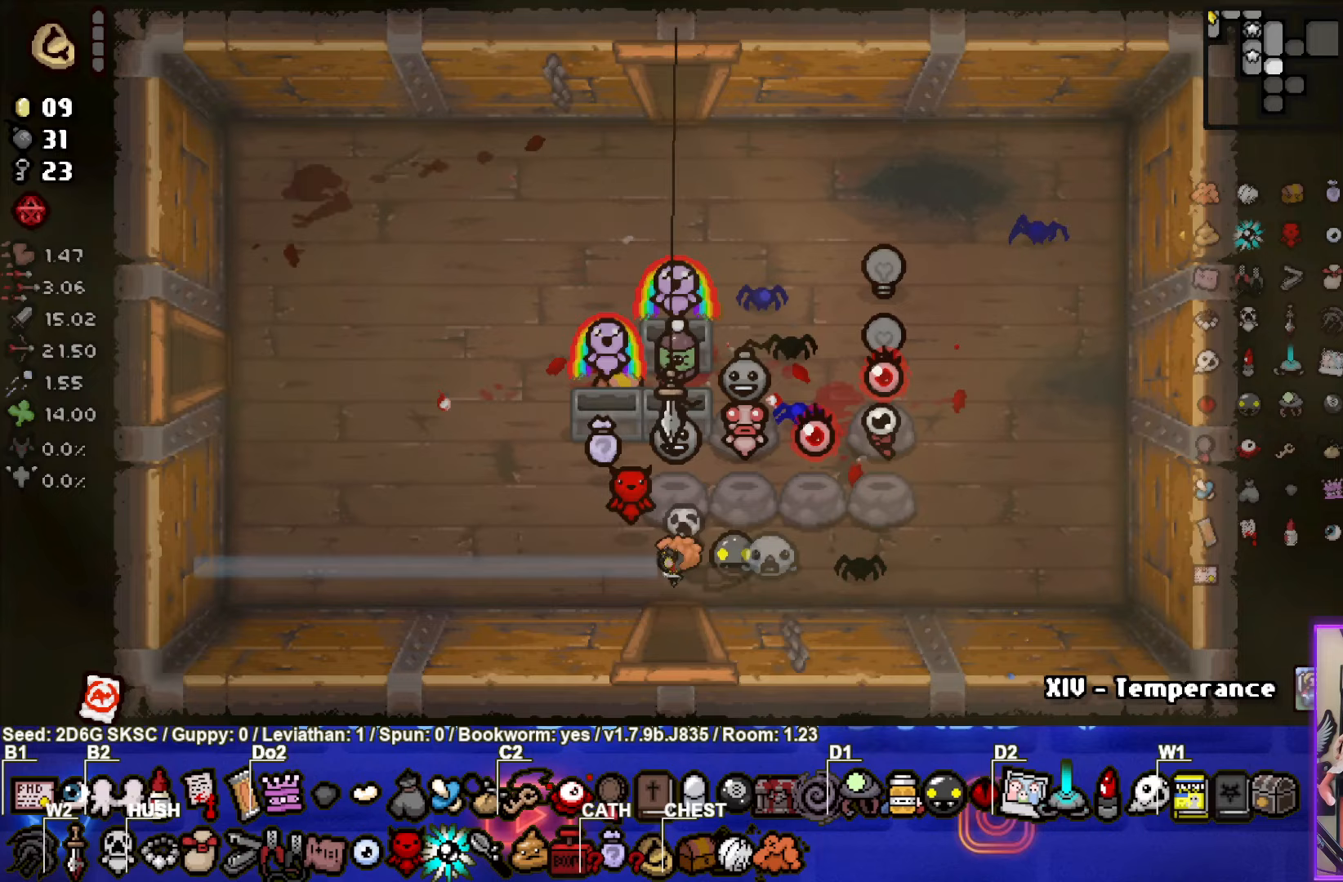
{"buttons": [], "left_stick": "center", "right_stick": "center", "events": [[50, "left_stick", "down-left"], [133, "left_stick", "down"], [350, "left_stick", "center"]]}
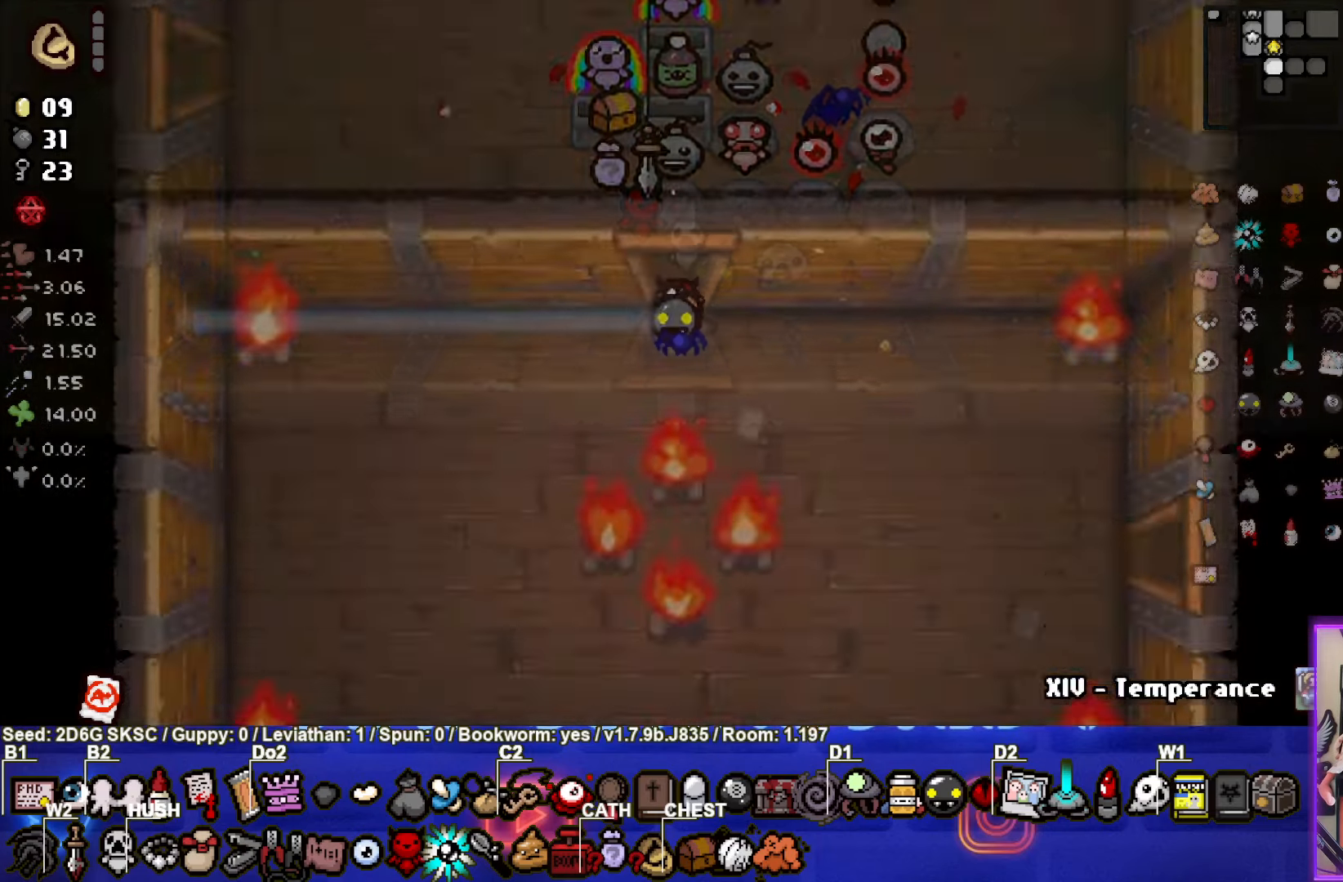
{"buttons": ["CROSS"], "left_stick": "down", "right_stick": "center", "events": [[417, "CROSS", "down"], [467, "left_stick", "down"]]}
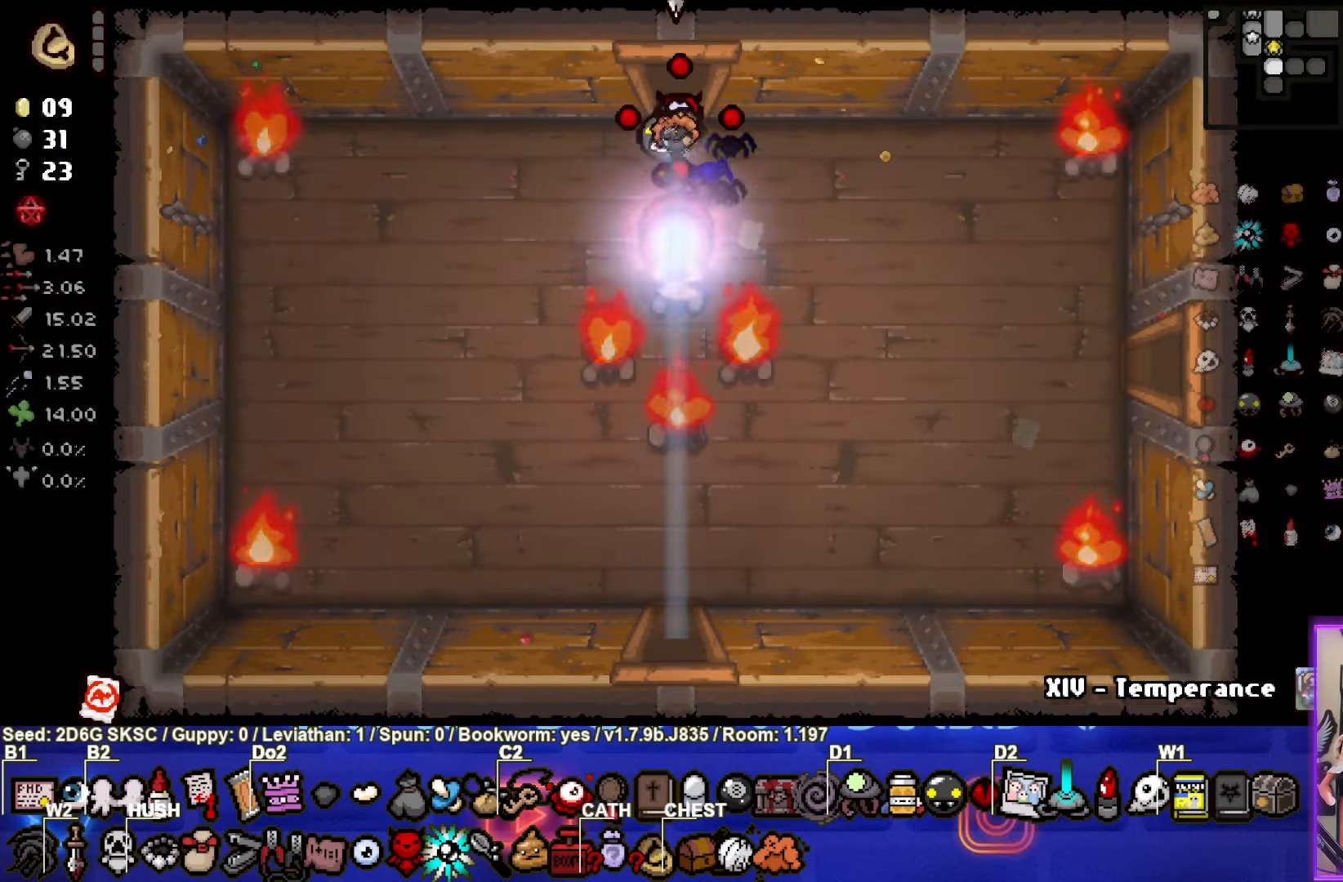
{"buttons": [], "left_stick": "right", "right_stick": "center", "events": [[117, "left_stick", "center"], [267, "left_stick", "right"], [450, "CROSS", "up"]]}
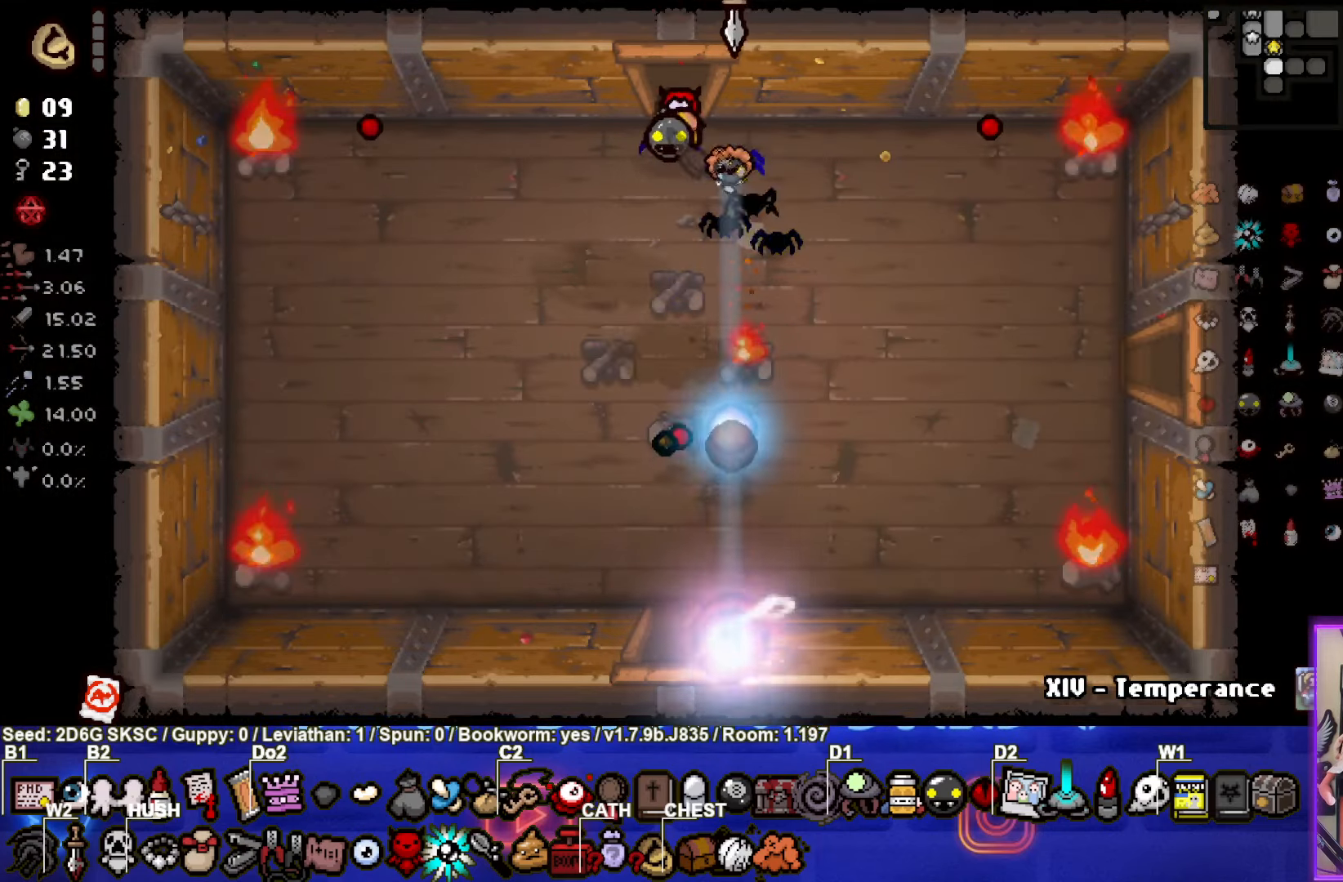
{"buttons": [], "left_stick": "right", "right_stick": "center", "events": [[17, "CROSS", "down"], [167, "left_stick", "down-right"], [267, "CROSS", "up"], [350, "left_stick", "right"]]}
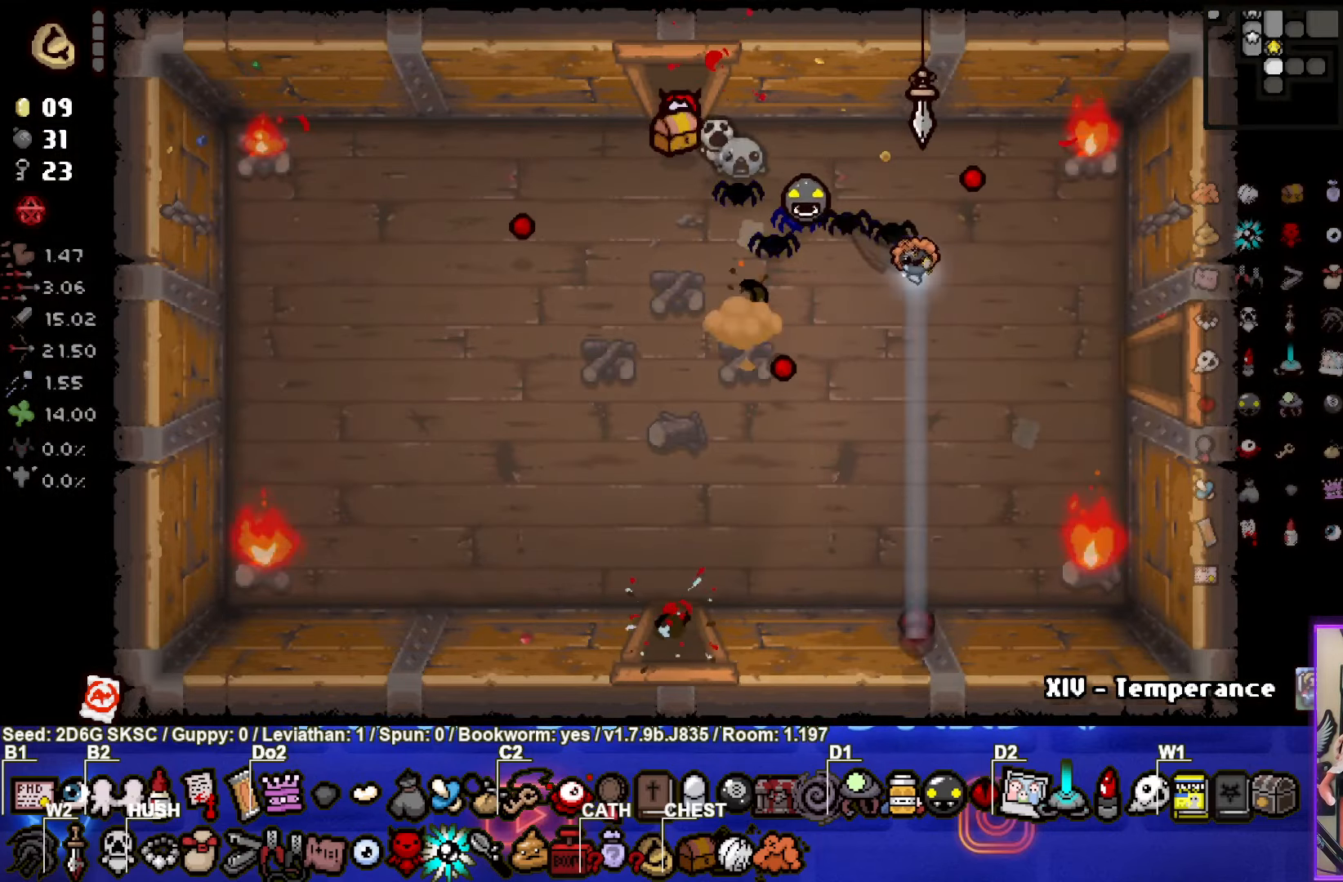
{"buttons": [], "left_stick": "right", "right_stick": "center", "events": []}
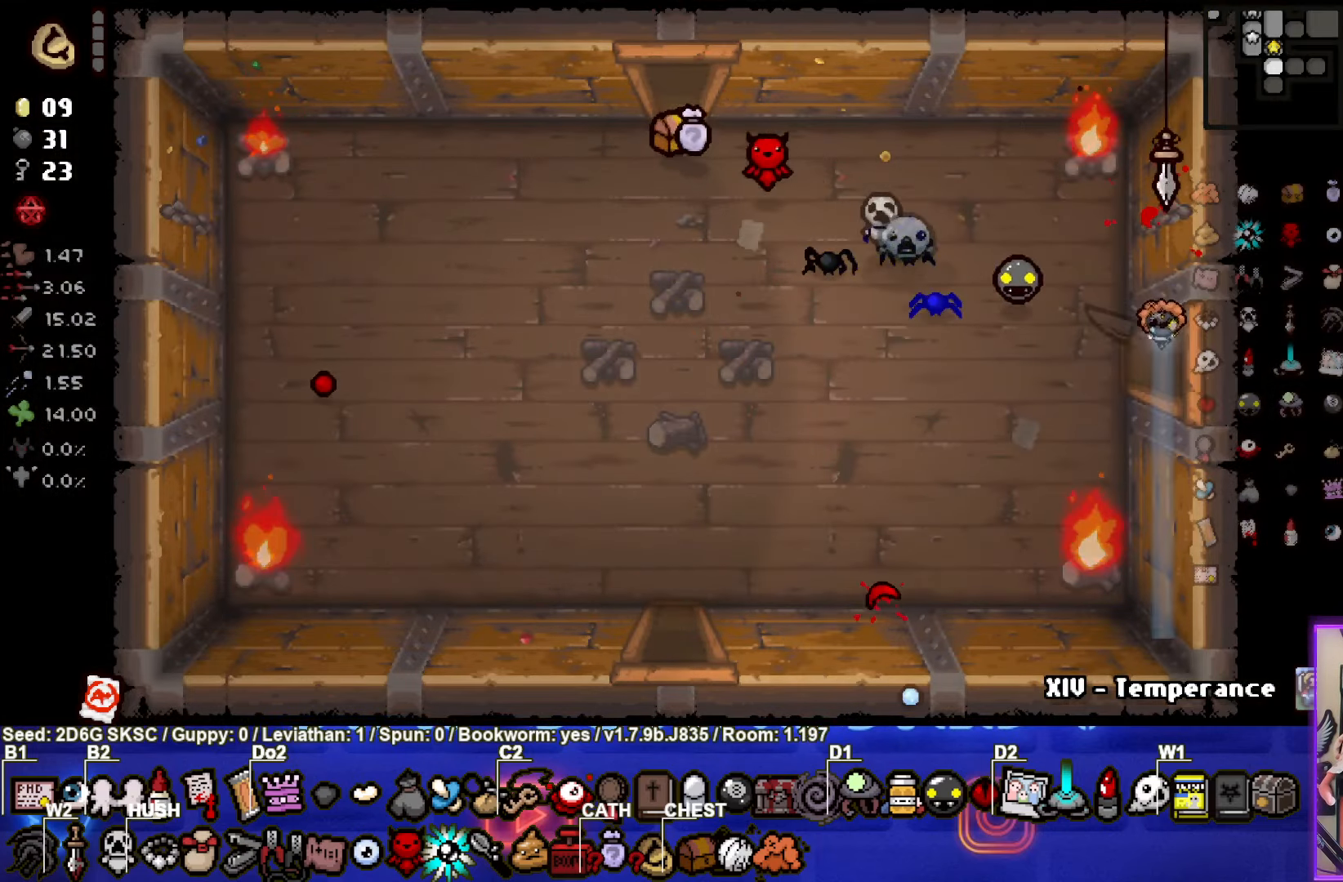
{"buttons": [], "left_stick": "center", "right_stick": "center", "events": [[200, "left_stick", "center"]]}
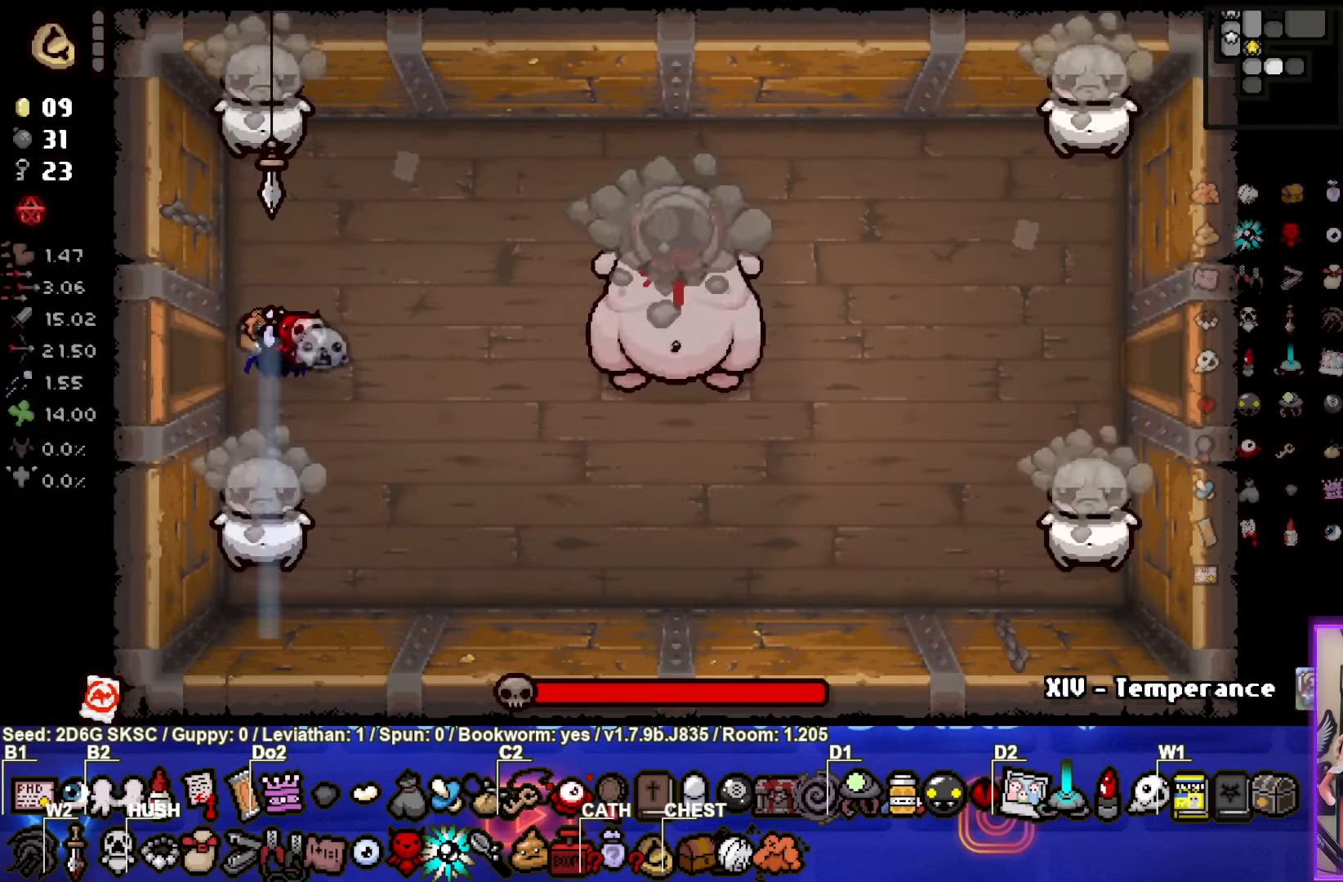
{"buttons": ["CIRCLE"], "left_stick": "right", "right_stick": "center", "events": [[50, "left_stick", "right"], [150, "CIRCLE", "down"], [400, "left_stick", "center"], [500, "left_stick", "right"]]}
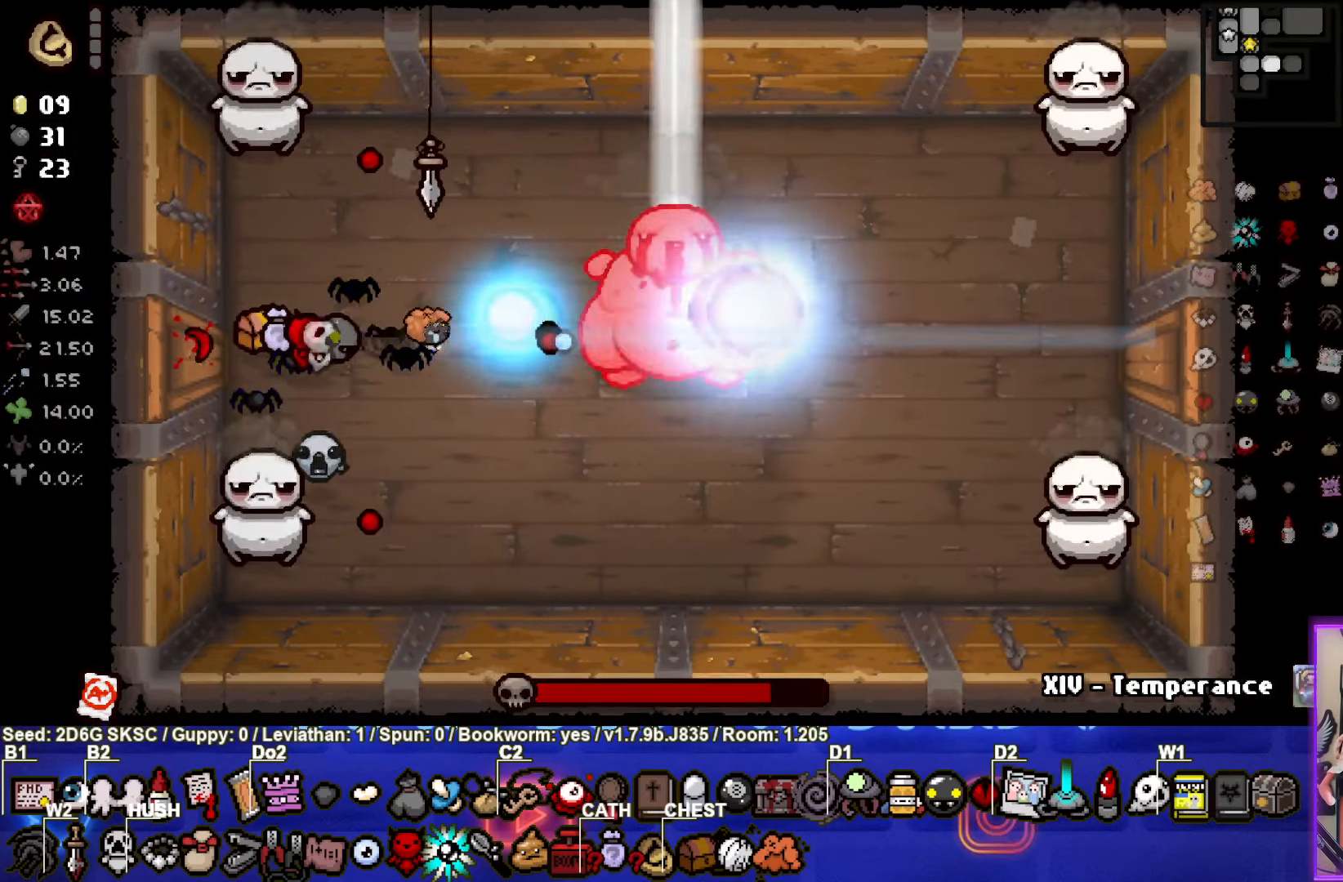
{"buttons": ["CIRCLE"], "left_stick": "up-right", "right_stick": "center", "events": [[317, "left_stick", "up-right"]]}
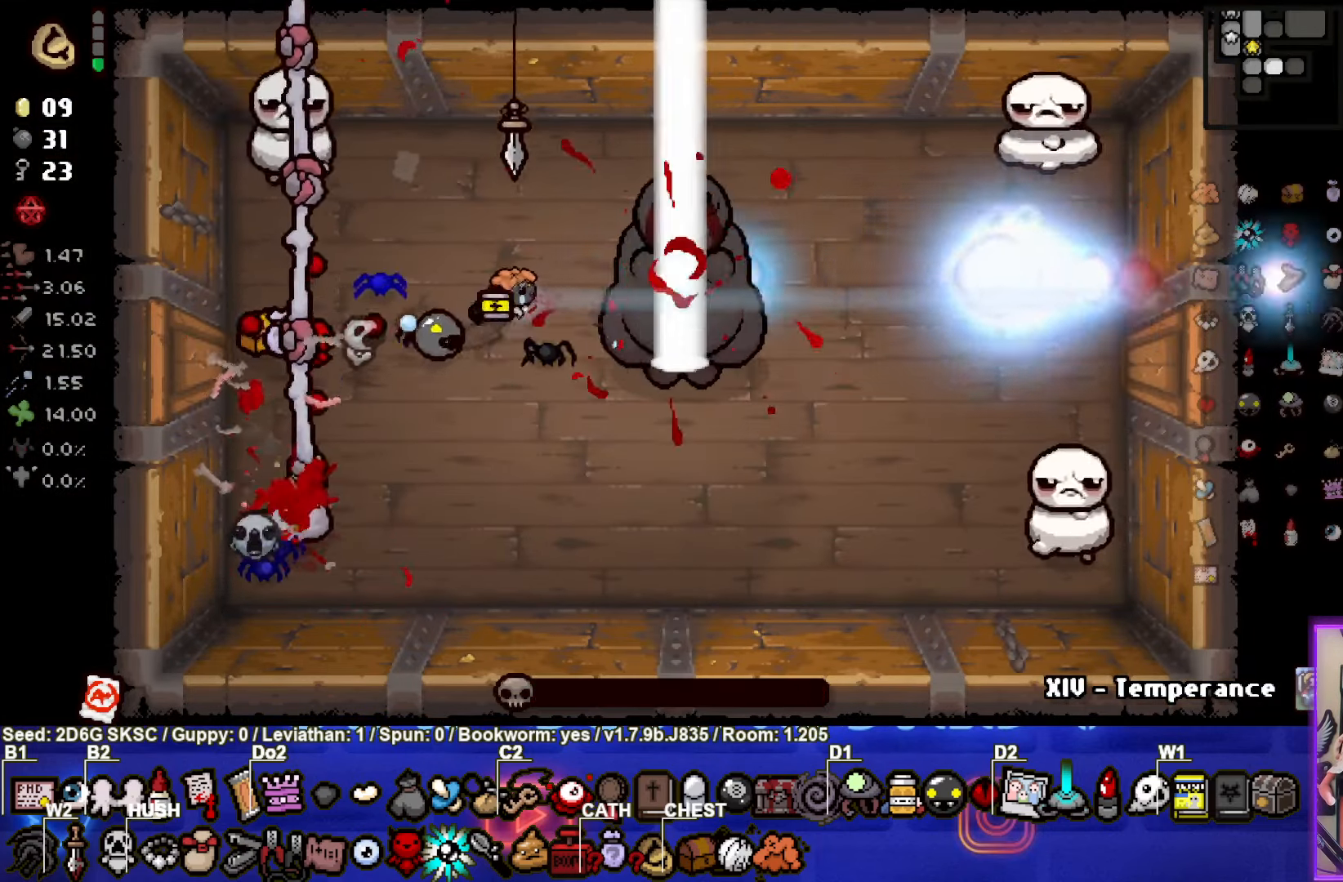
{"buttons": ["CIRCLE"], "left_stick": "up-right", "right_stick": "center", "events": [[17, "CIRCLE", "up"], [100, "CIRCLE", "down"]]}
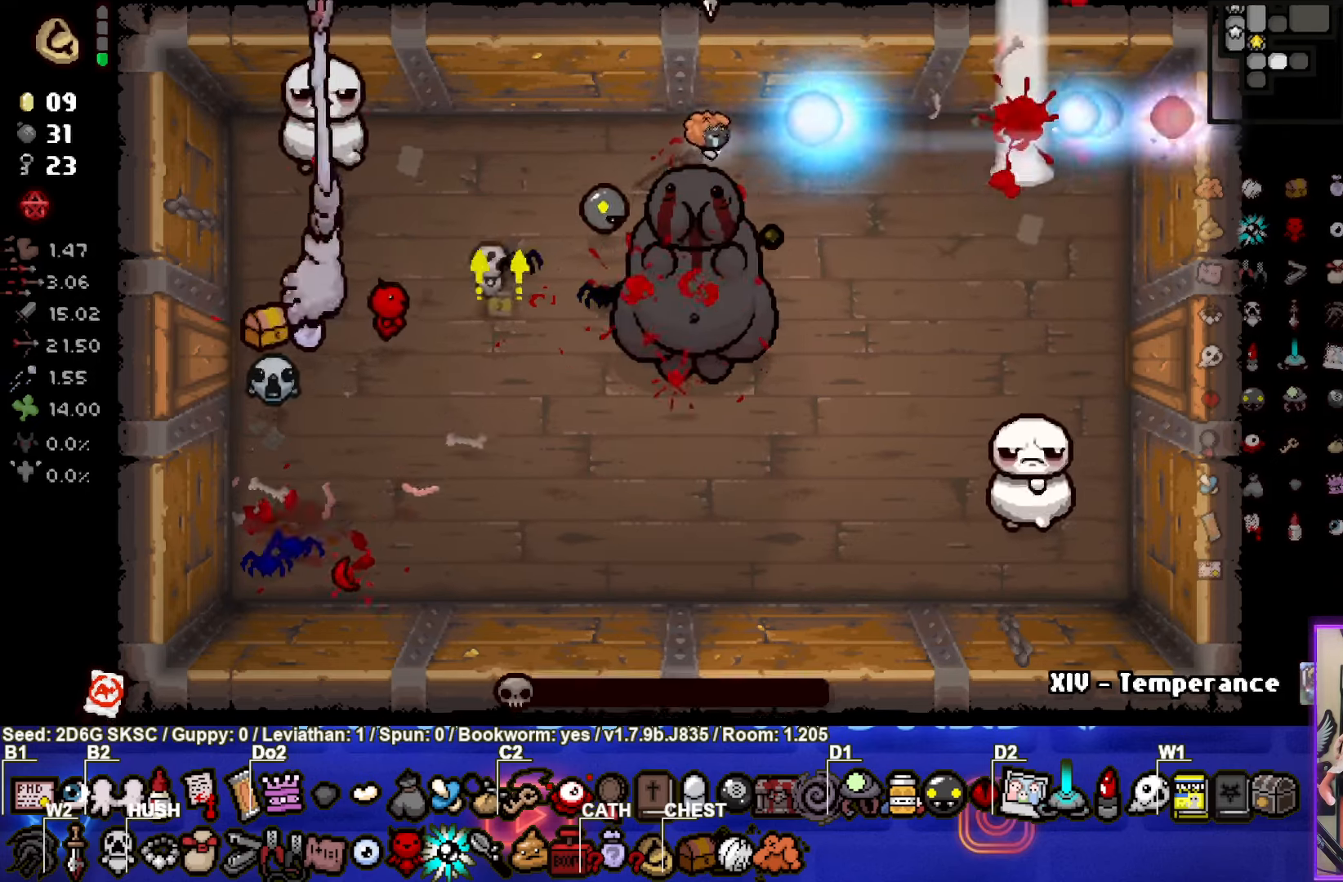
{"buttons": ["SQUARE"], "left_stick": "up-right", "right_stick": "center", "events": [[84, "left_stick", "left"], [150, "CIRCLE", "up"], [250, "SQUARE", "down"], [350, "left_stick", "center"], [450, "left_stick", "up-right"]]}
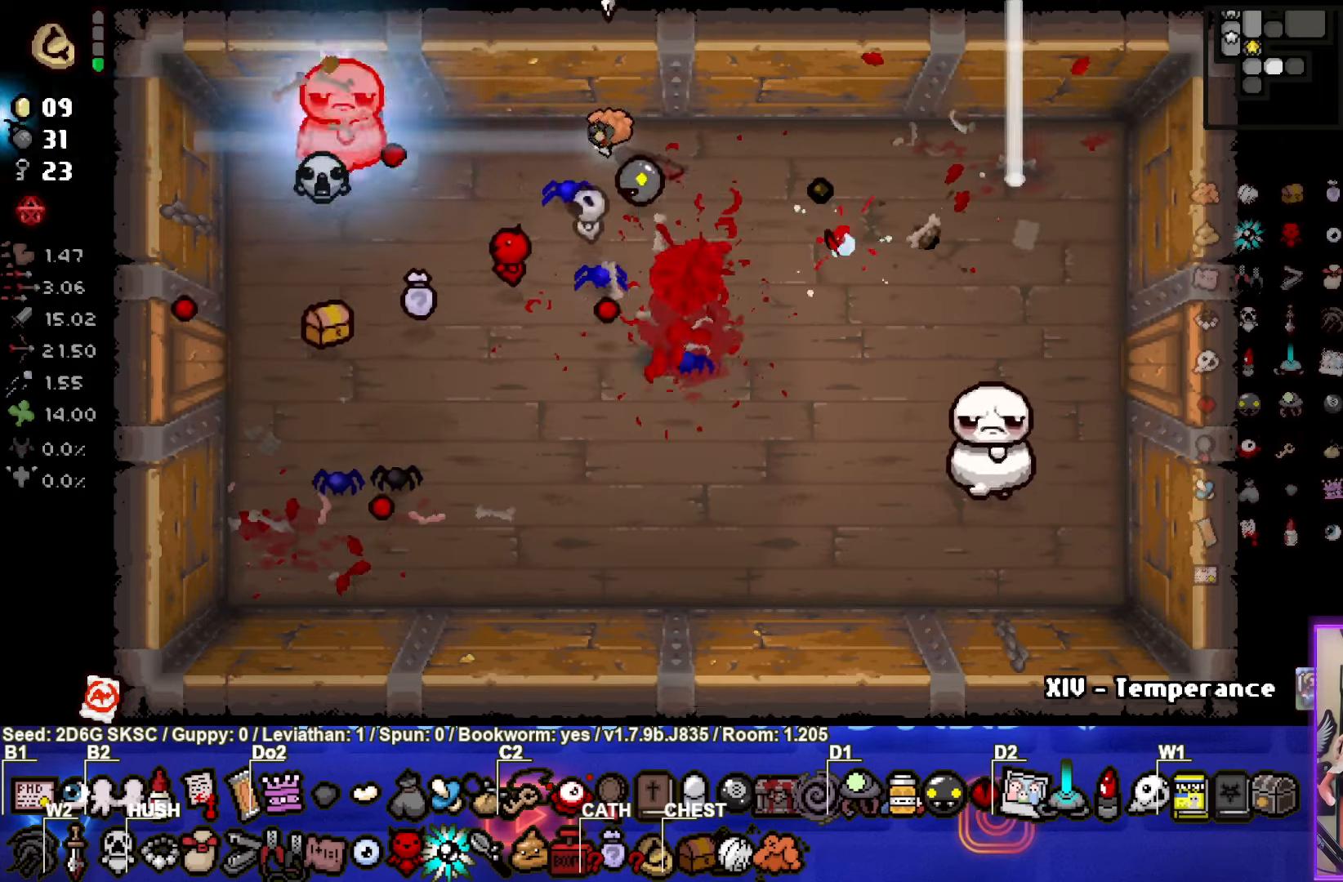
{"buttons": [], "left_stick": "down-right", "right_stick": "center", "events": [[250, "SQUARE", "up"], [300, "left_stick", "right"], [450, "left_stick", "down-right"]]}
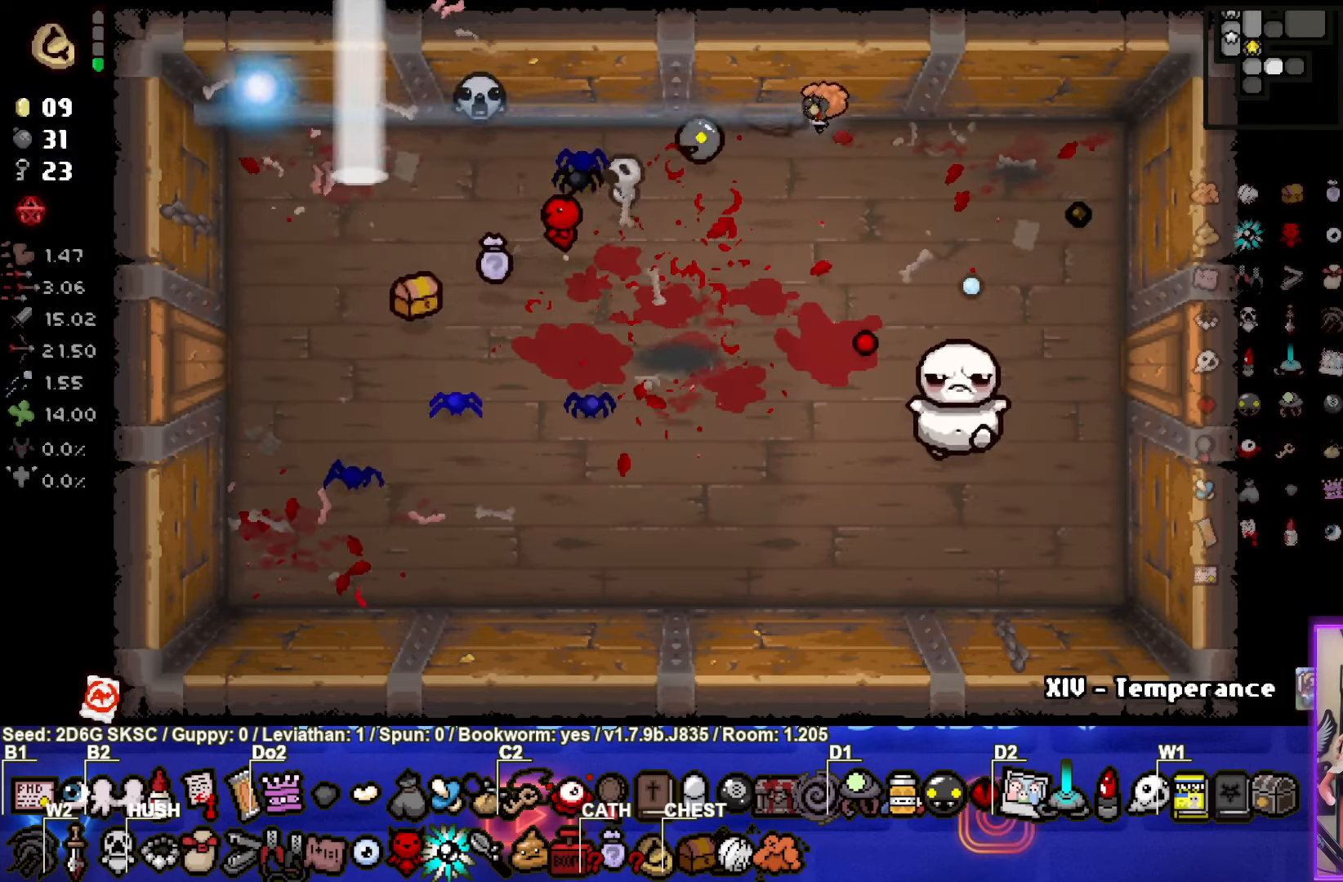
{"buttons": ["CROSS"], "left_stick": "up-left", "right_stick": "center", "events": [[34, "CROSS", "down"], [184, "left_stick", "up-left"]]}
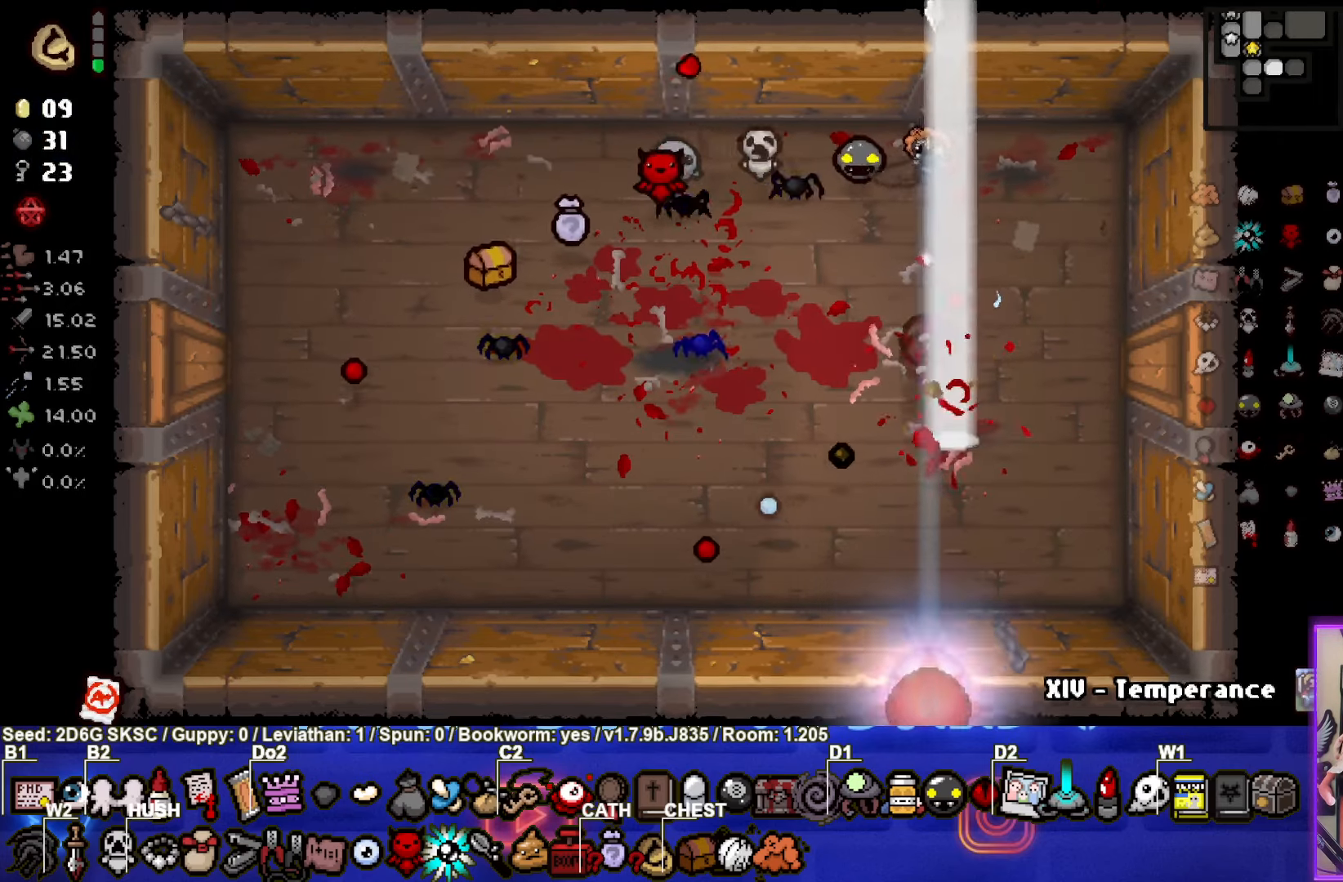
{"buttons": [], "left_stick": "left", "right_stick": "center", "events": [[67, "CROSS", "up"], [450, "left_stick", "left"]]}
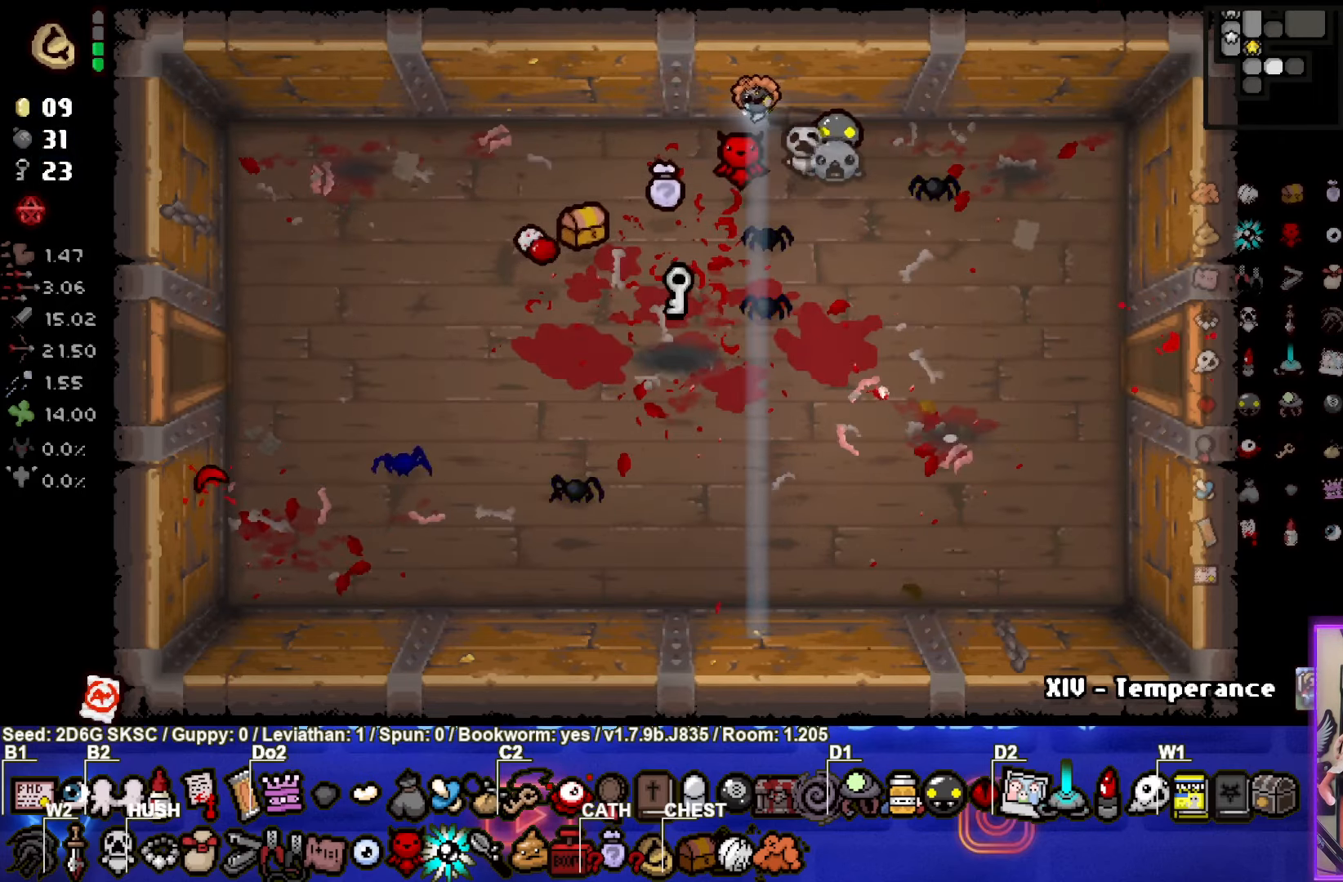
{"buttons": [], "left_stick": "down", "right_stick": "center", "events": [[150, "left_stick", "down"]]}
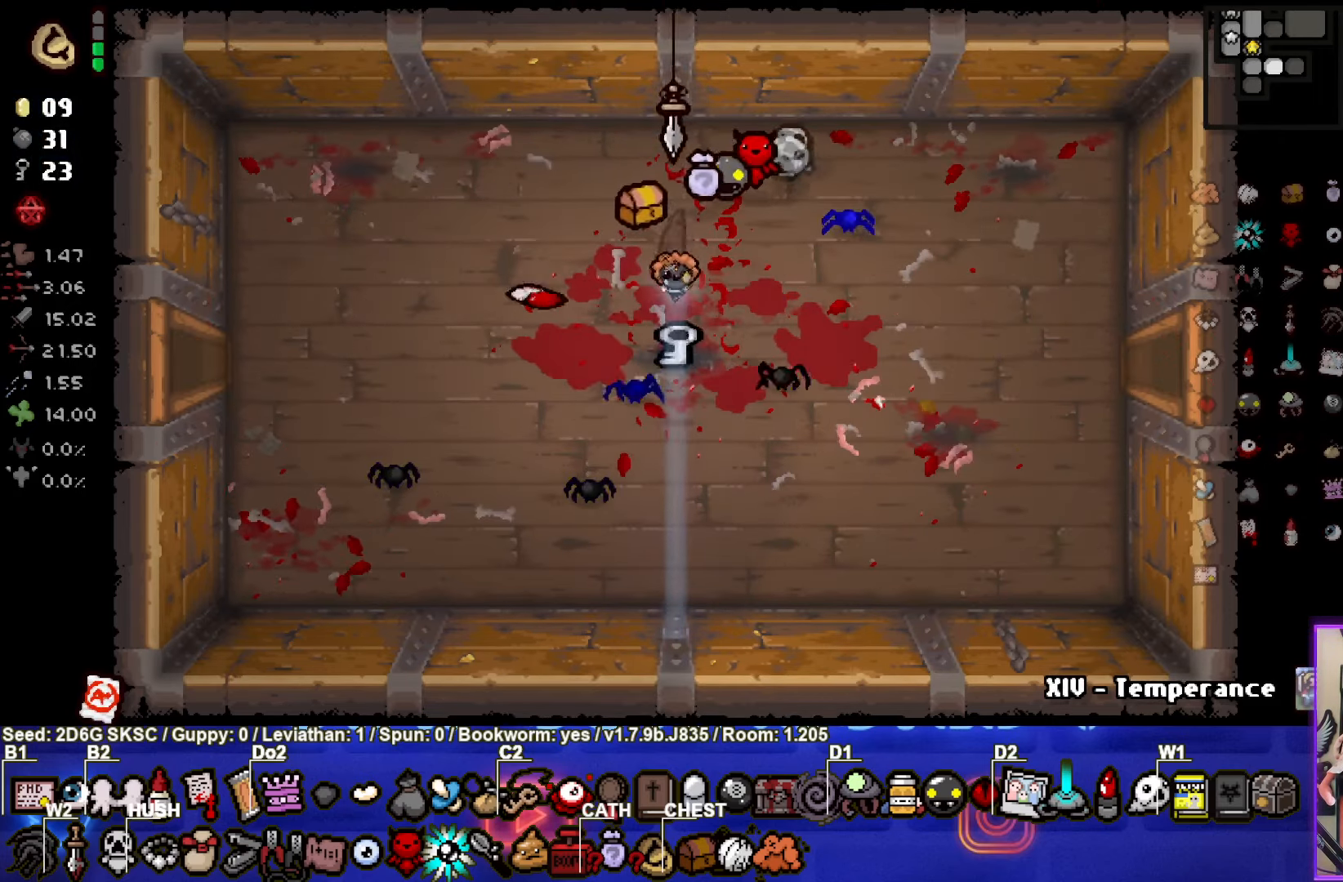
{"buttons": [], "left_stick": "right", "right_stick": "center", "events": [[134, "left_stick", "right"]]}
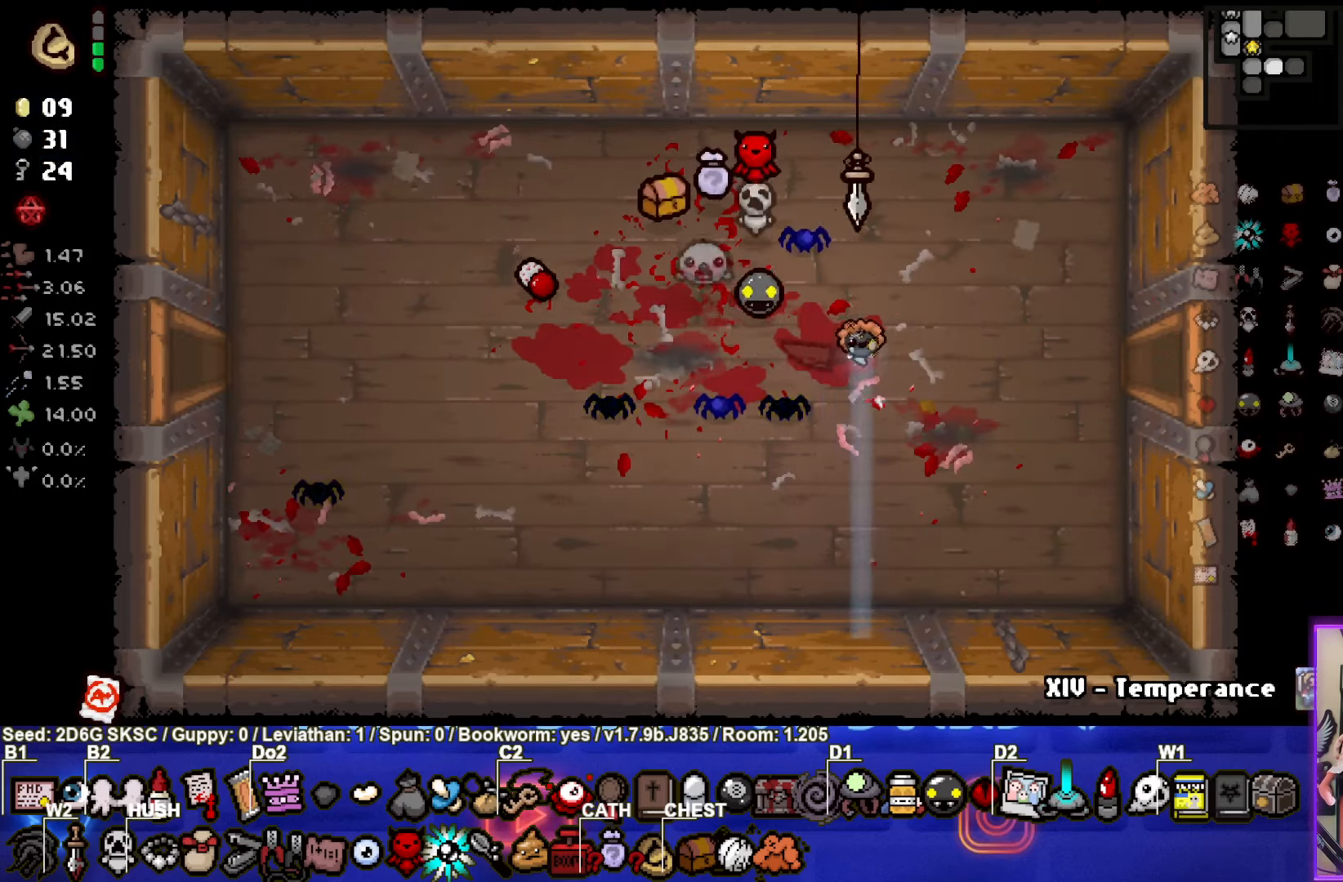
{"buttons": [], "left_stick": "right", "right_stick": "center", "events": []}
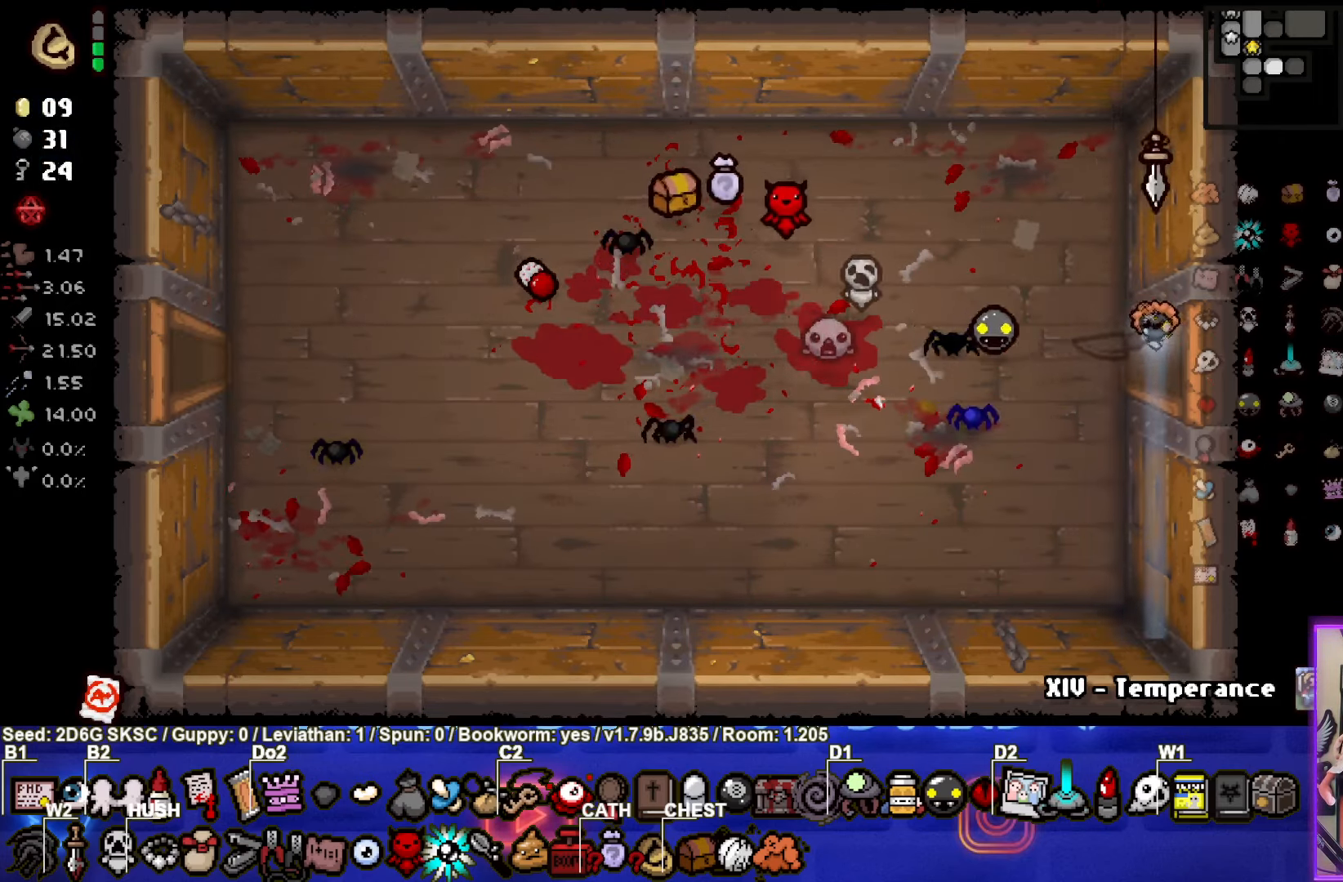
{"buttons": [], "left_stick": "center", "right_stick": "center", "events": [[333, "left_stick", "center"]]}
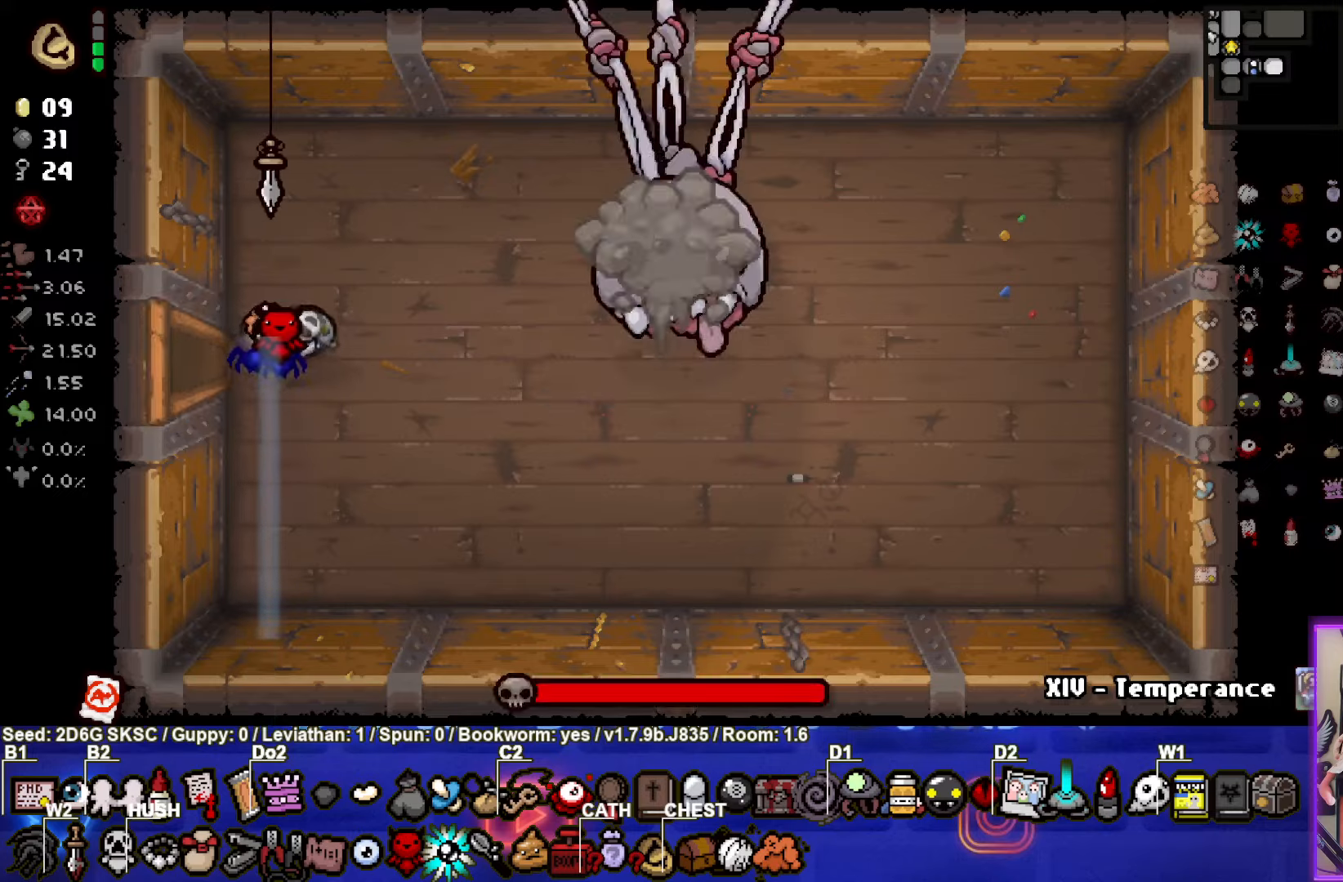
{"buttons": ["CIRCLE"], "left_stick": "right", "right_stick": "center", "events": [[16, "left_stick", "right"], [150, "CIRCLE", "down"]]}
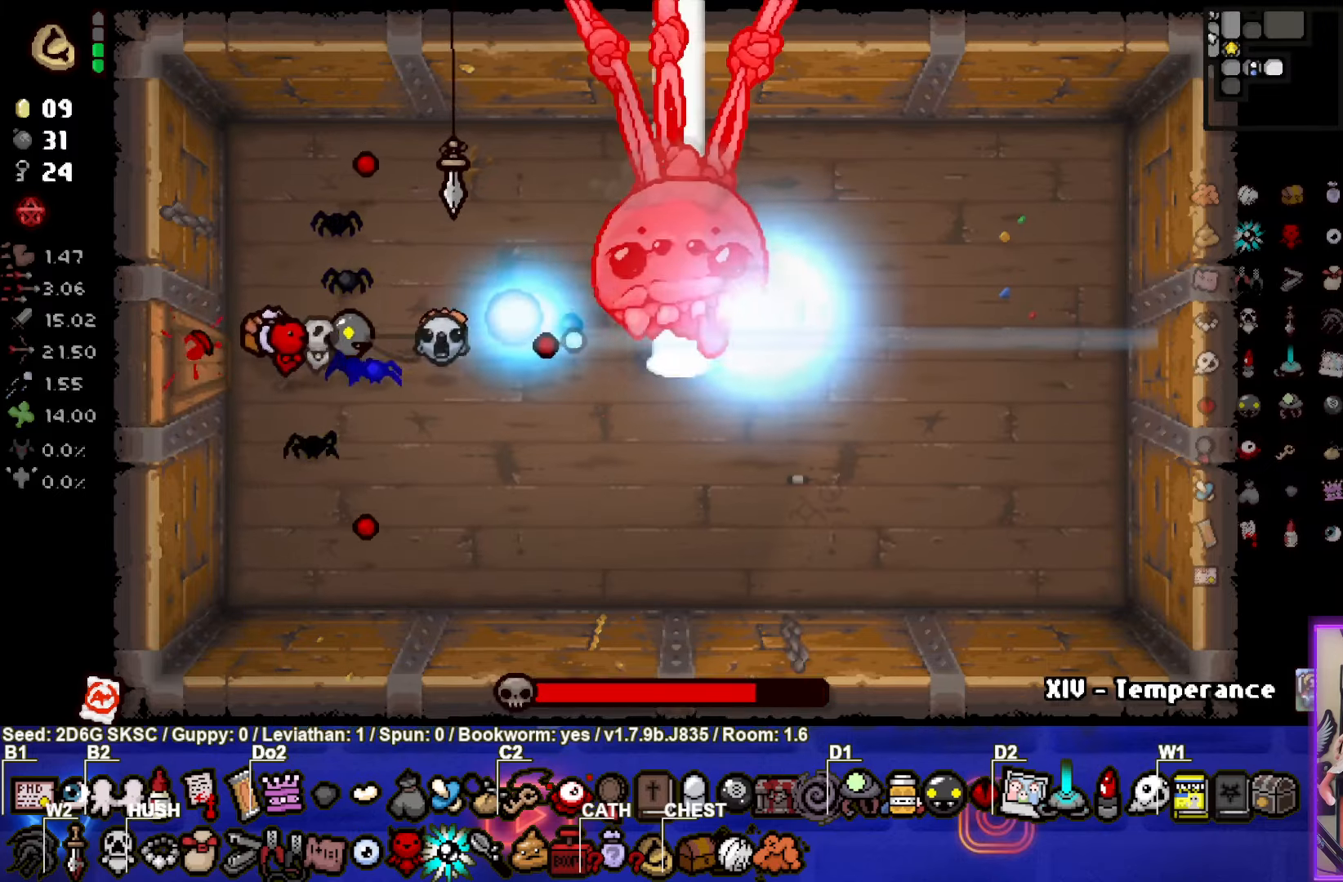
{"buttons": ["CIRCLE"], "left_stick": "up", "right_stick": "center", "events": [[150, "left_stick", "left"], [433, "left_stick", "up"]]}
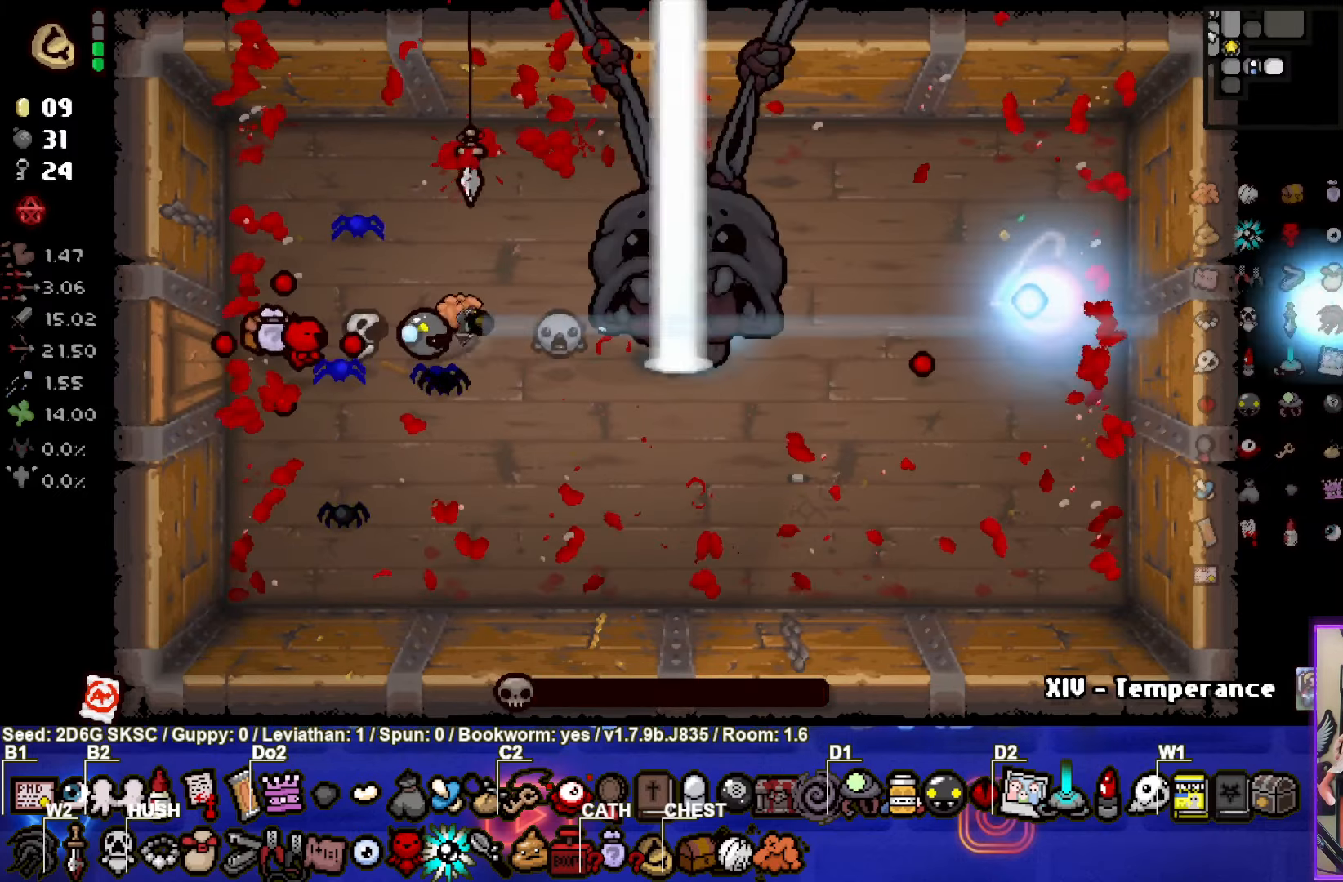
{"buttons": [], "left_stick": "down-left", "right_stick": "center", "events": [[83, "CIRCLE", "up"], [83, "left_stick", "up-left"], [183, "left_stick", "left"], [283, "left_stick", "down-left"]]}
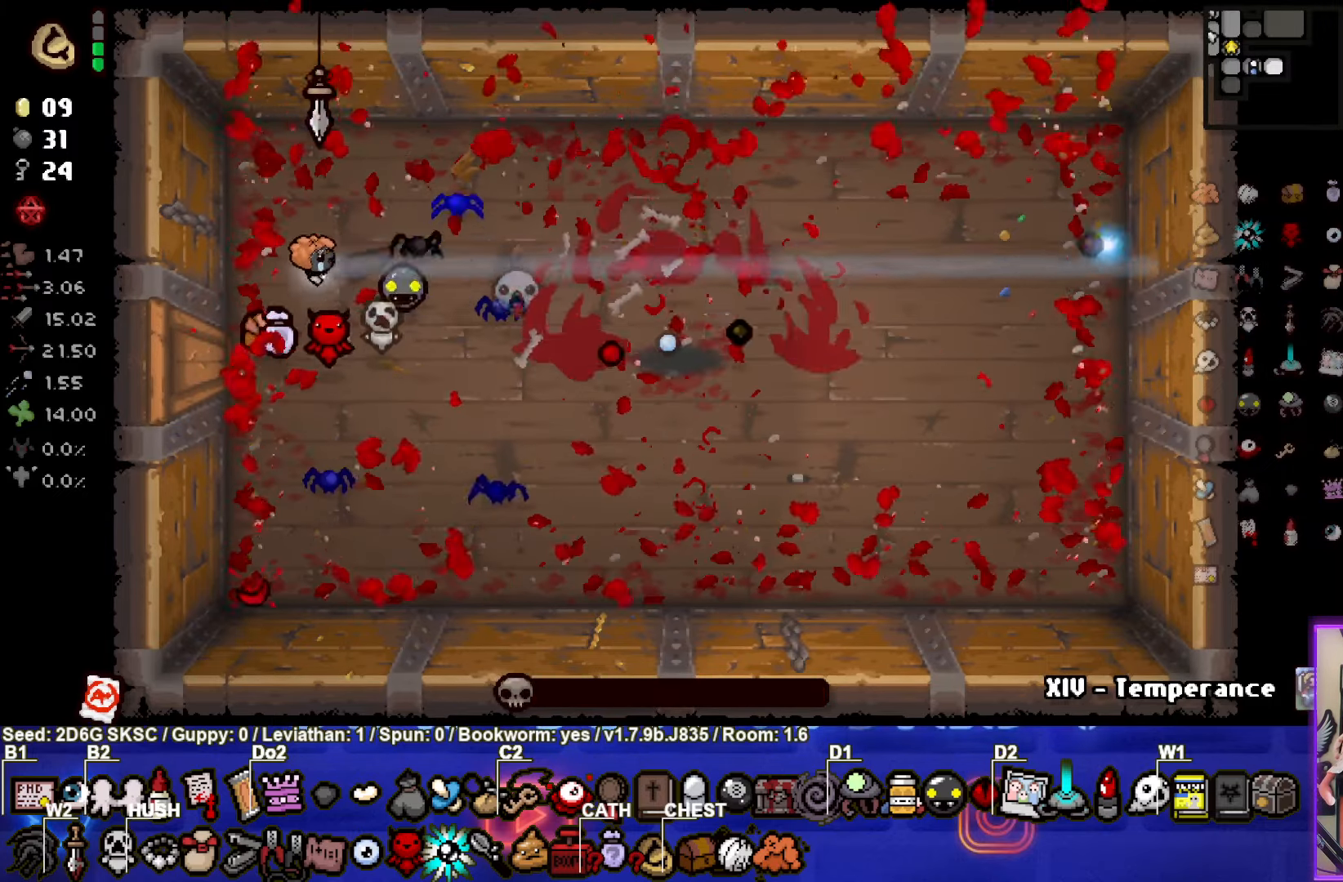
{"buttons": [], "left_stick": "center", "right_stick": "center", "events": [[33, "left_stick", "center"]]}
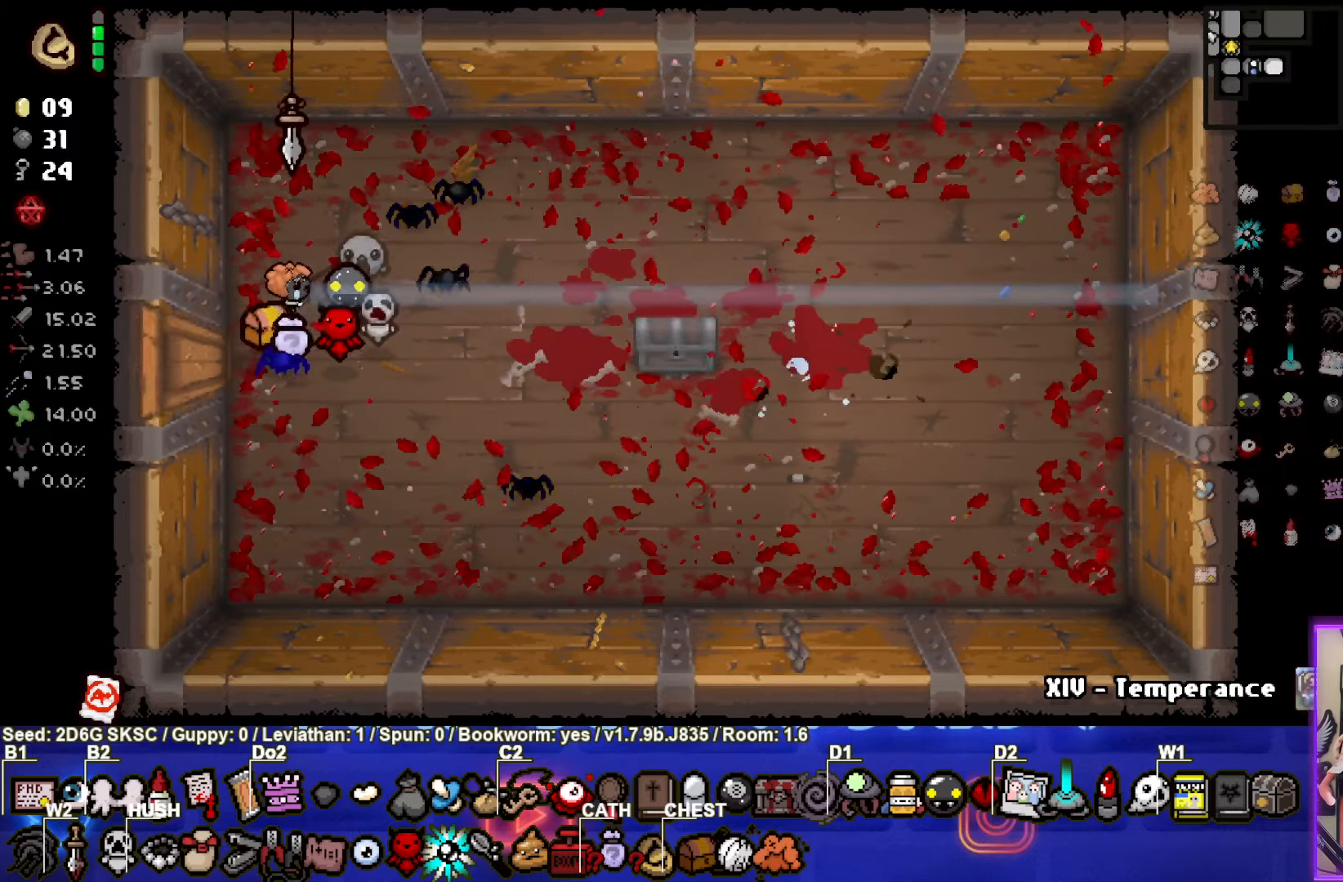
{"buttons": [], "left_stick": "center", "right_stick": "center", "events": [[66, "left_stick", "right"], [483, "left_stick", "center"]]}
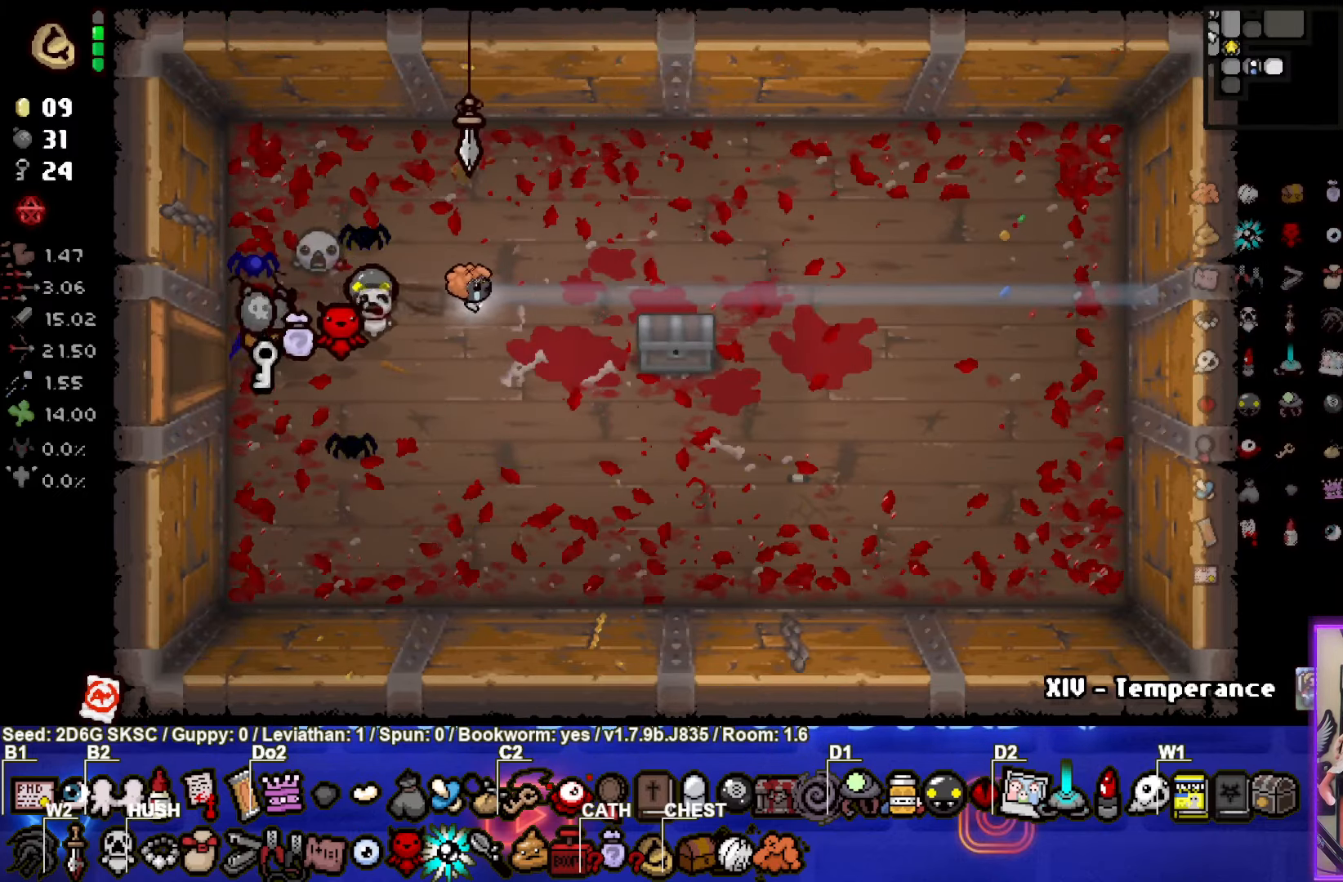
{"buttons": [], "left_stick": "center", "right_stick": "center", "events": [[133, "left_stick", "right"], [483, "left_stick", "center"]]}
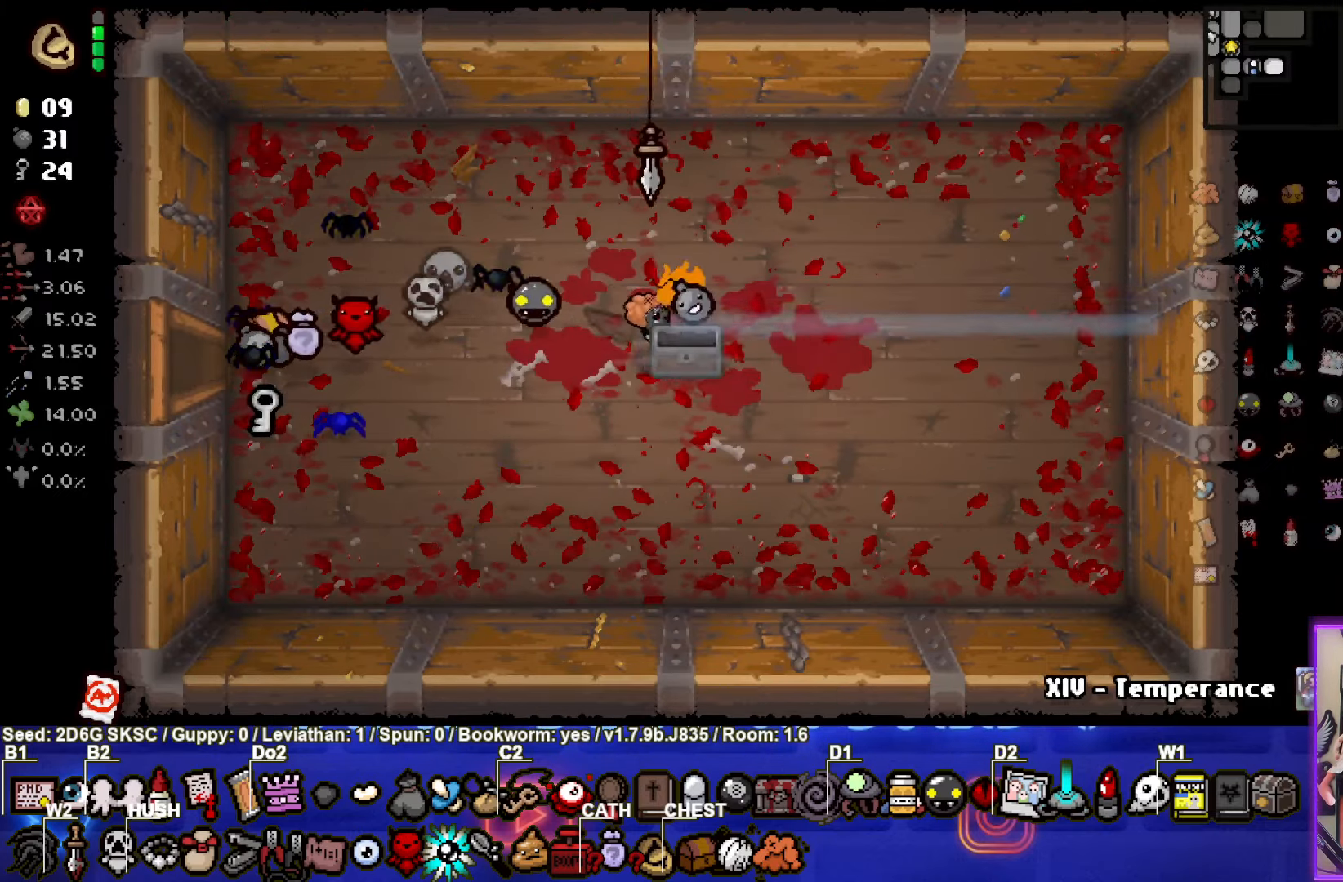
{"buttons": [], "left_stick": "right", "right_stick": "center", "events": [[383, "left_stick", "right"]]}
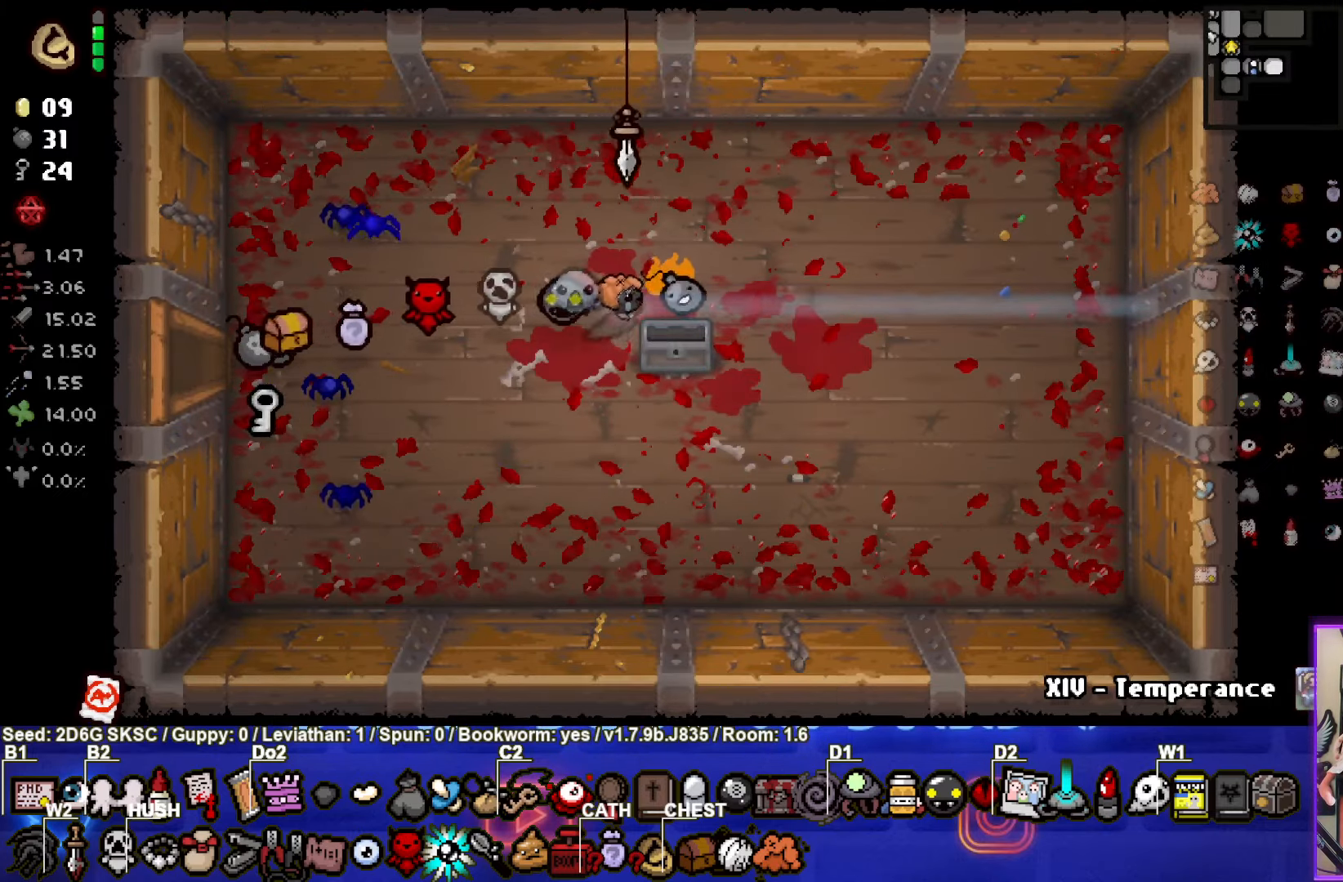
{"buttons": [], "left_stick": "down-left", "right_stick": "center", "events": [[200, "left_stick", "left"], [500, "left_stick", "down-left"]]}